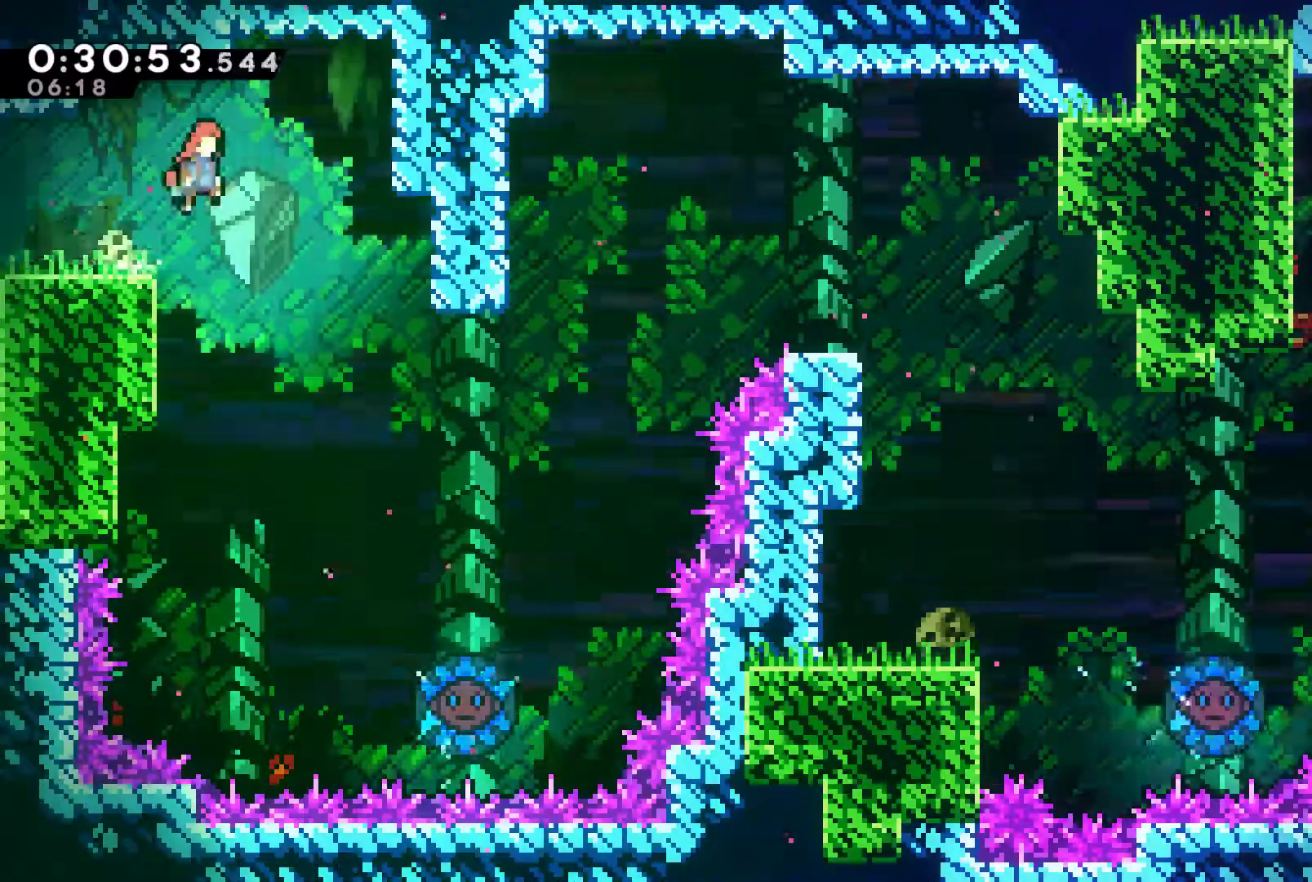
Gameplay with a controller (Xbox layout); each line is a JSON object with the inputs held at the frame after it. "events" lists button and stick changes between this image and that frame as [ms after this image, input, new state], when the widget could be followed in between.
{"buttons": ["DPAD_RIGHT"], "left_stick": "center", "right_stick": "center", "events": []}
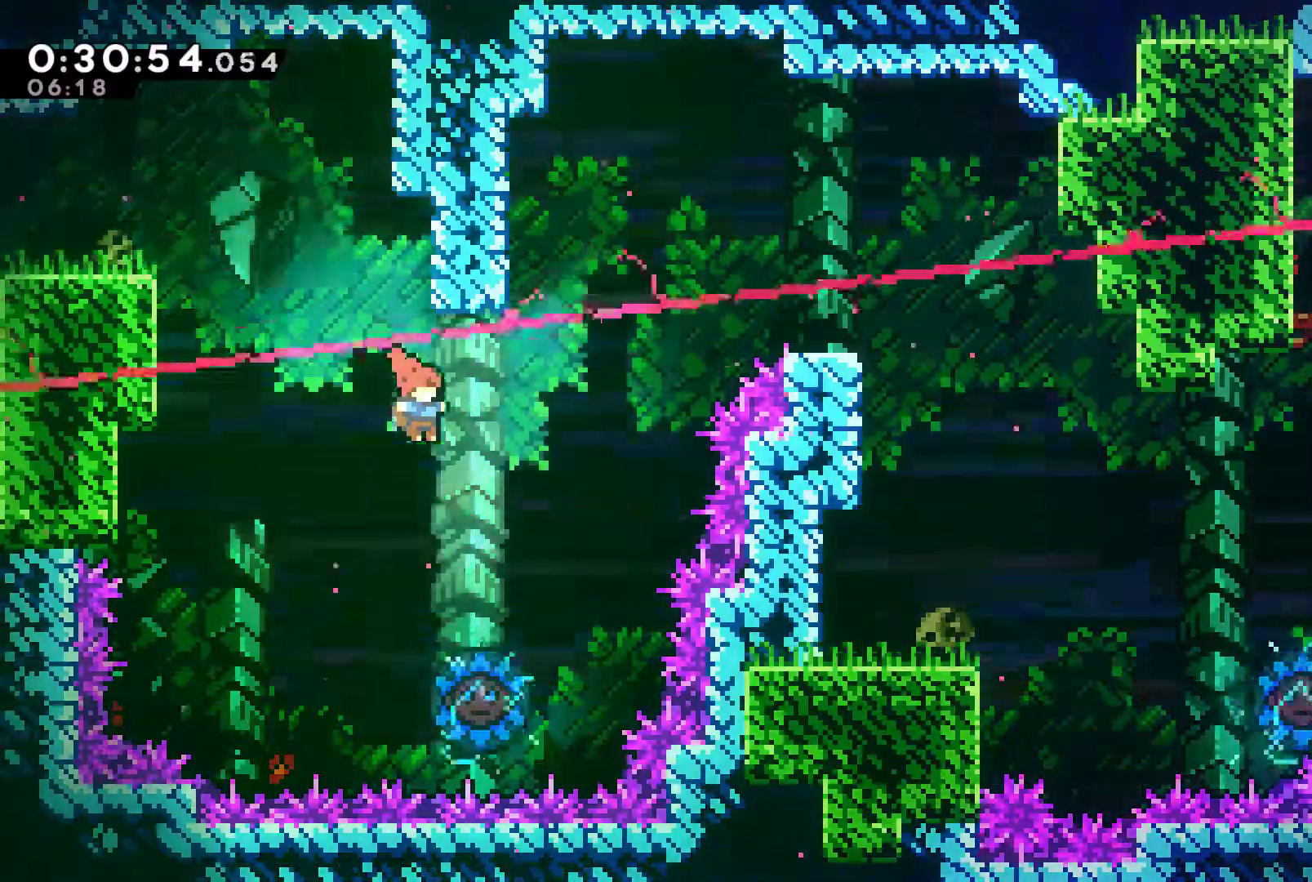
{"buttons": ["DPAD_UP", "DPAD_RIGHT"], "left_stick": "center", "right_stick": "center", "events": [[100, "DPAD_RIGHT", "up"], [267, "DPAD_RIGHT", "down"], [367, "DPAD_UP", "down"]]}
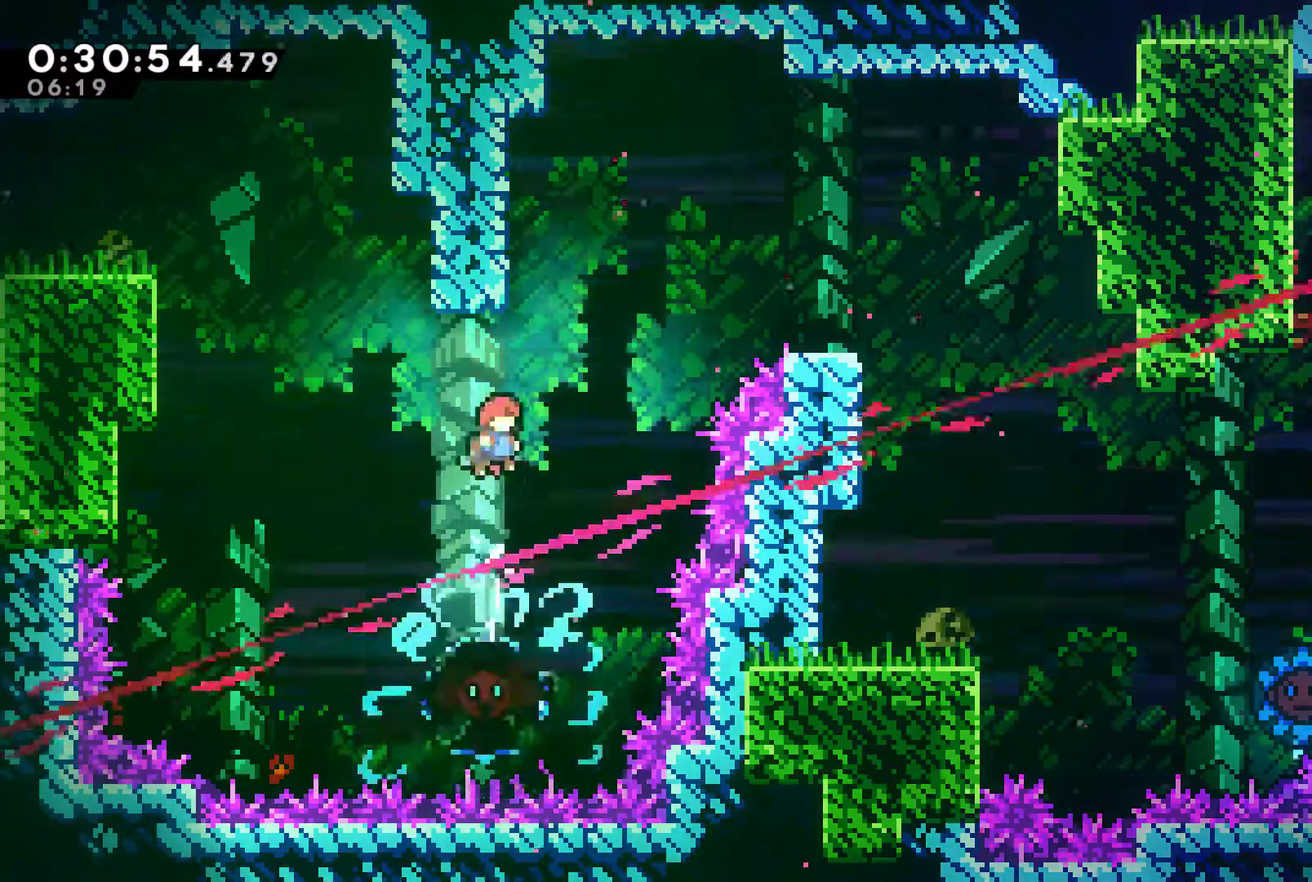
{"buttons": ["X", "DPAD_UP", "DPAD_RIGHT"], "left_stick": "center", "right_stick": "center", "events": [[167, "X", "down"]]}
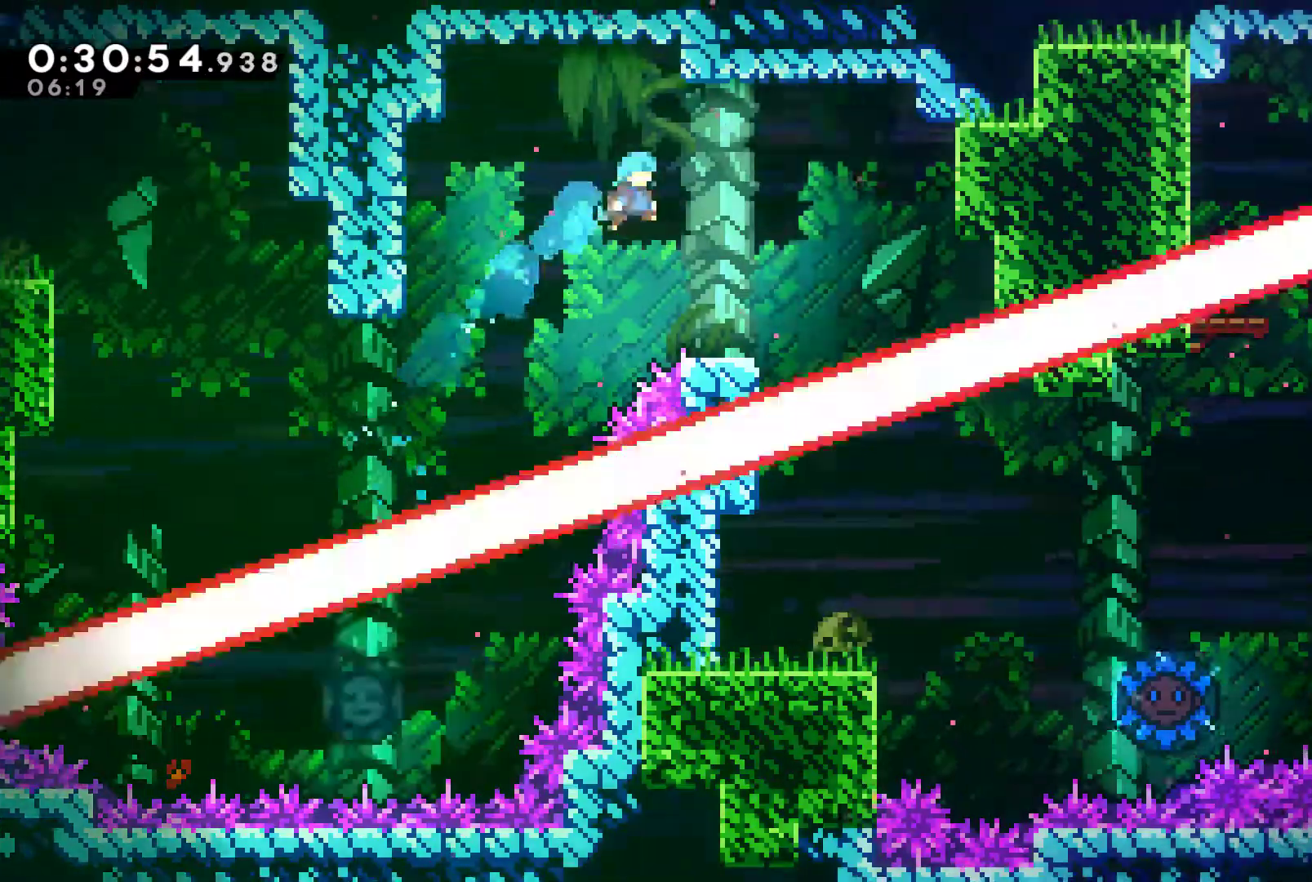
{"buttons": [], "left_stick": "center", "right_stick": "center", "events": [[67, "X", "up"], [133, "DPAD_UP", "up"], [467, "DPAD_RIGHT", "up"]]}
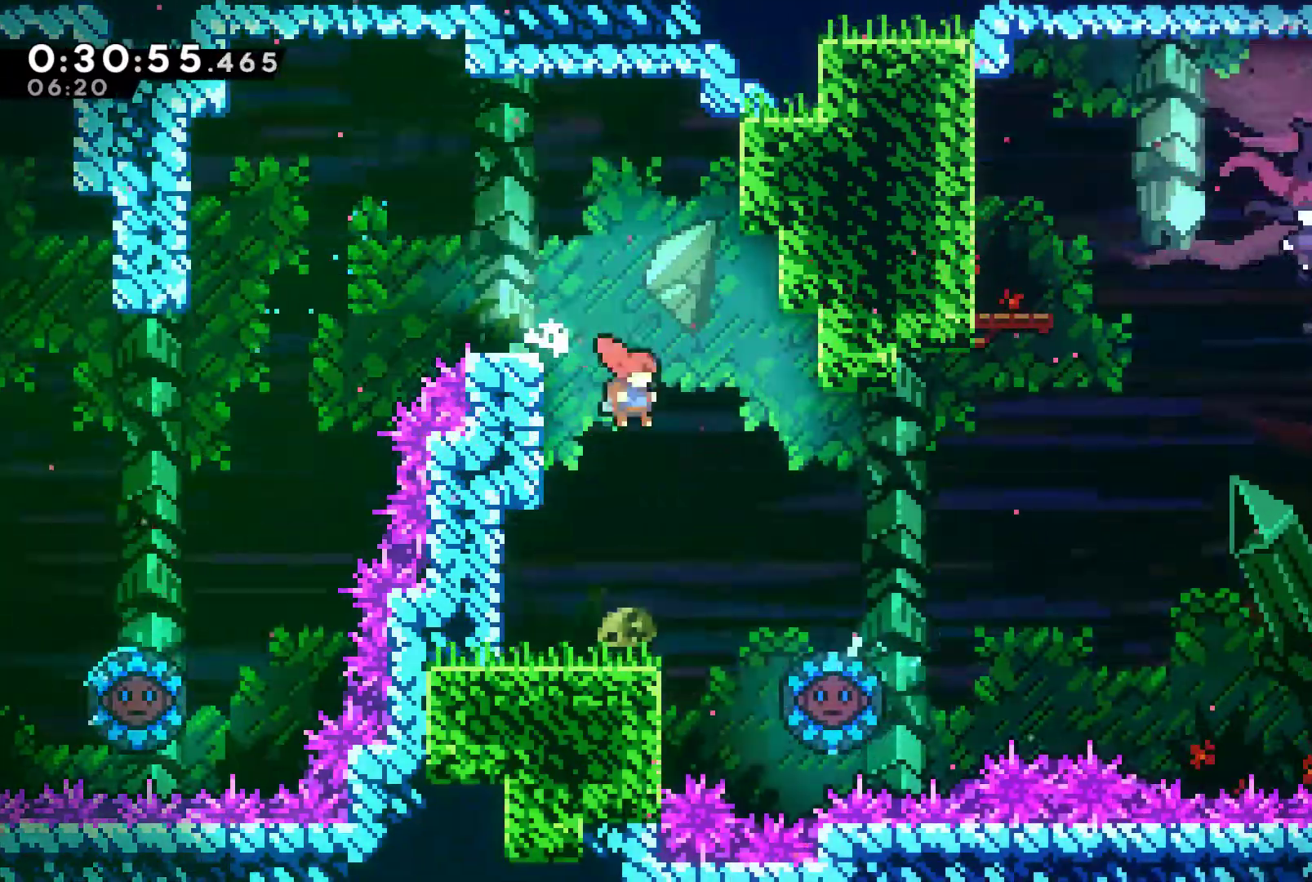
{"buttons": ["A", "DPAD_RIGHT"], "left_stick": "center", "right_stick": "center", "events": [[300, "A", "down"], [300, "DPAD_RIGHT", "down"]]}
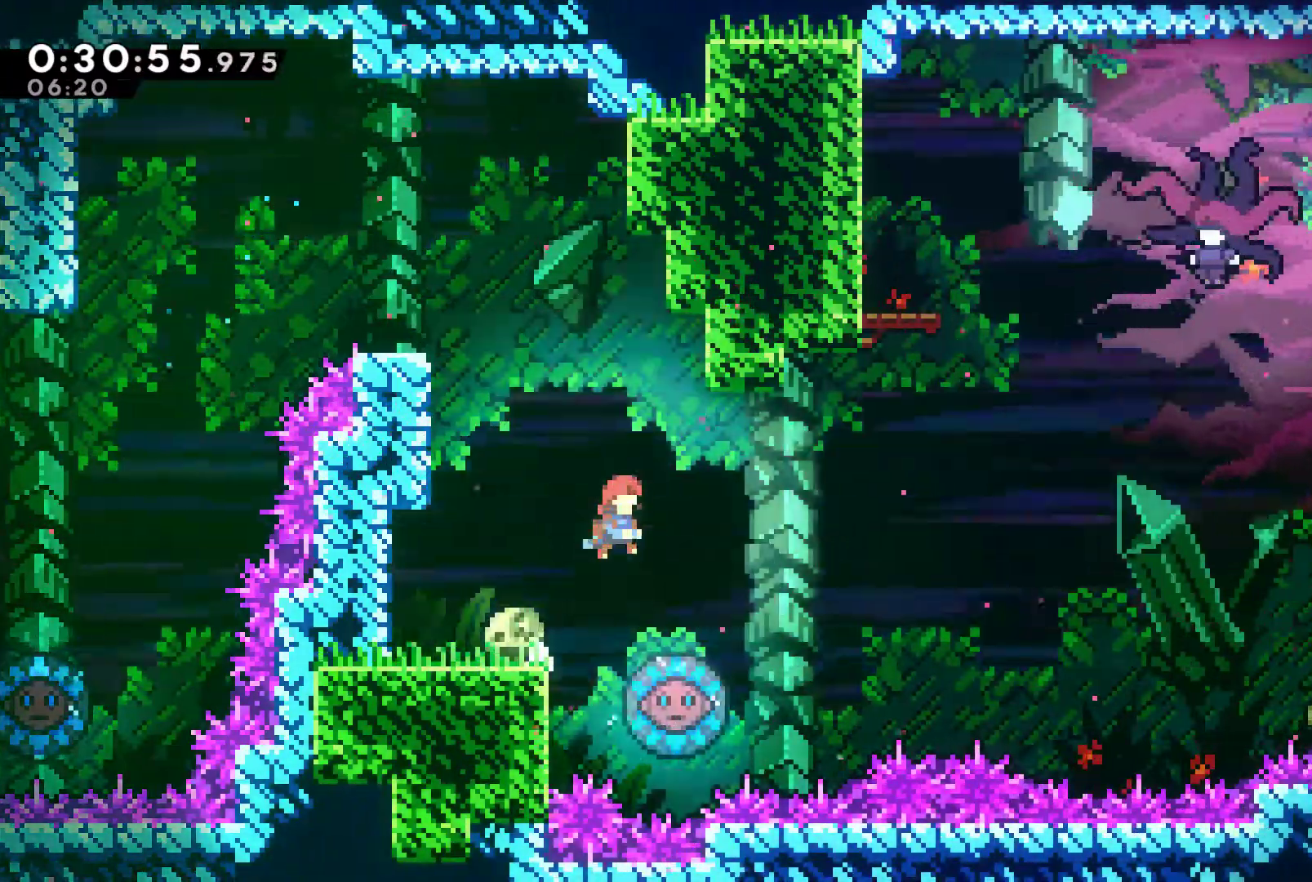
{"buttons": ["DPAD_UP", "DPAD_RIGHT"], "left_stick": "center", "right_stick": "center", "events": [[67, "A", "up"], [200, "DPAD_RIGHT", "up"], [233, "DPAD_LEFT", "down"], [233, "DPAD_UP", "down"], [267, "DPAD_LEFT", "up"], [267, "DPAD_UP", "up"], [333, "DPAD_RIGHT", "down"], [467, "DPAD_UP", "down"]]}
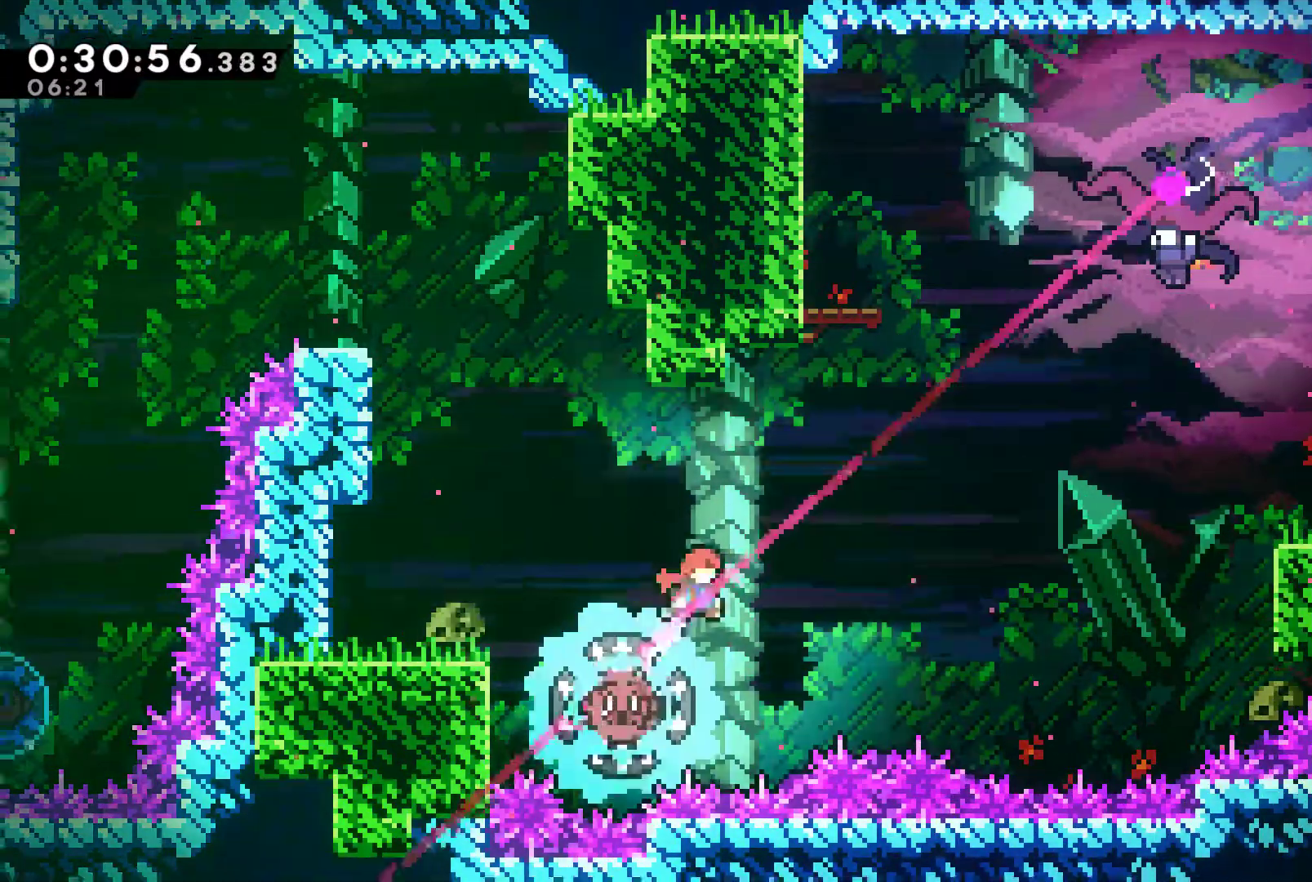
{"buttons": [], "left_stick": "center", "right_stick": "center", "events": [[33, "DPAD_RIGHT", "up"], [167, "X", "down"], [300, "X", "up"], [367, "DPAD_LEFT", "down"], [400, "DPAD_LEFT", "up"], [400, "DPAD_UP", "up"]]}
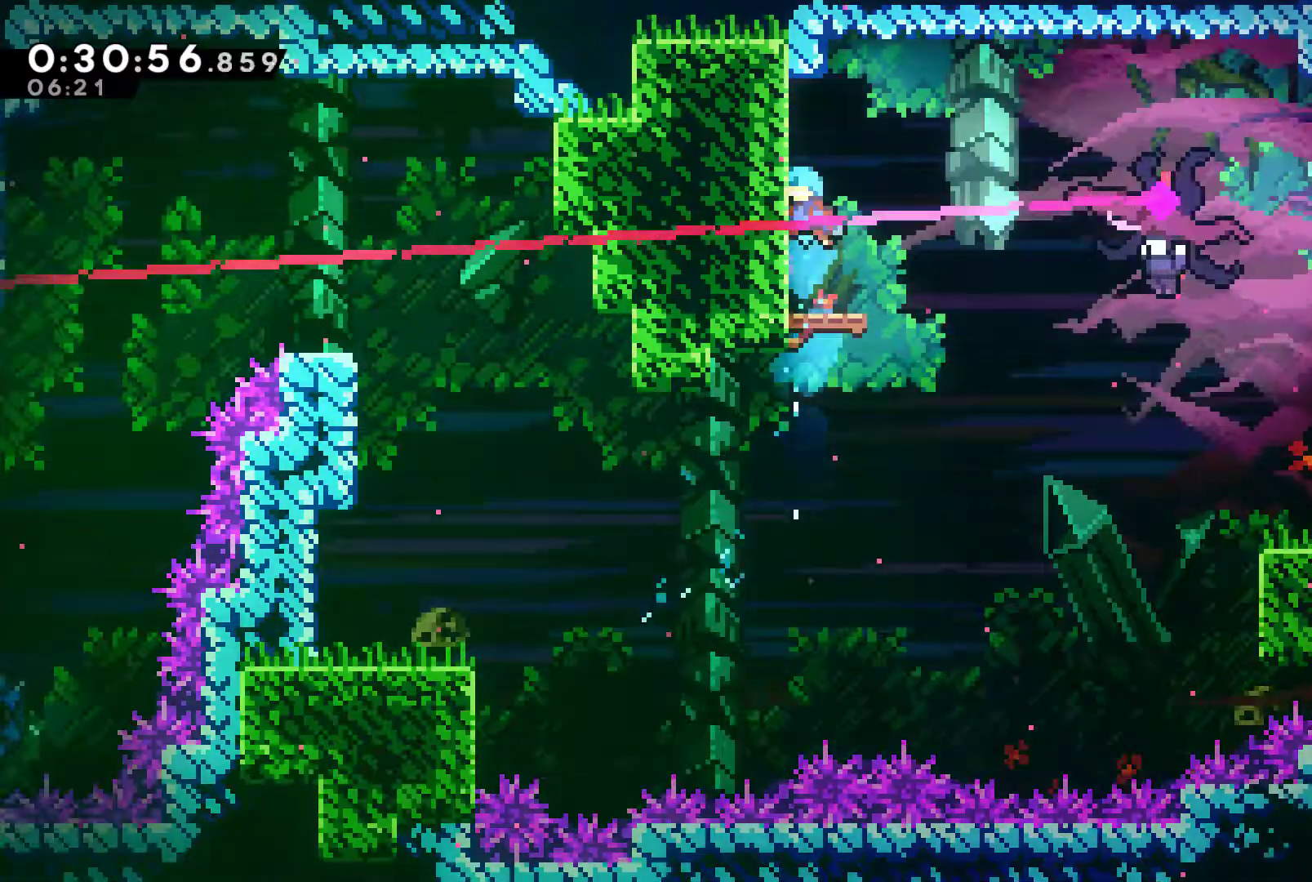
{"buttons": ["DPAD_RIGHT"], "left_stick": "center", "right_stick": "center", "events": [[200, "DPAD_RIGHT", "down"], [333, "A", "down"], [400, "A", "up"]]}
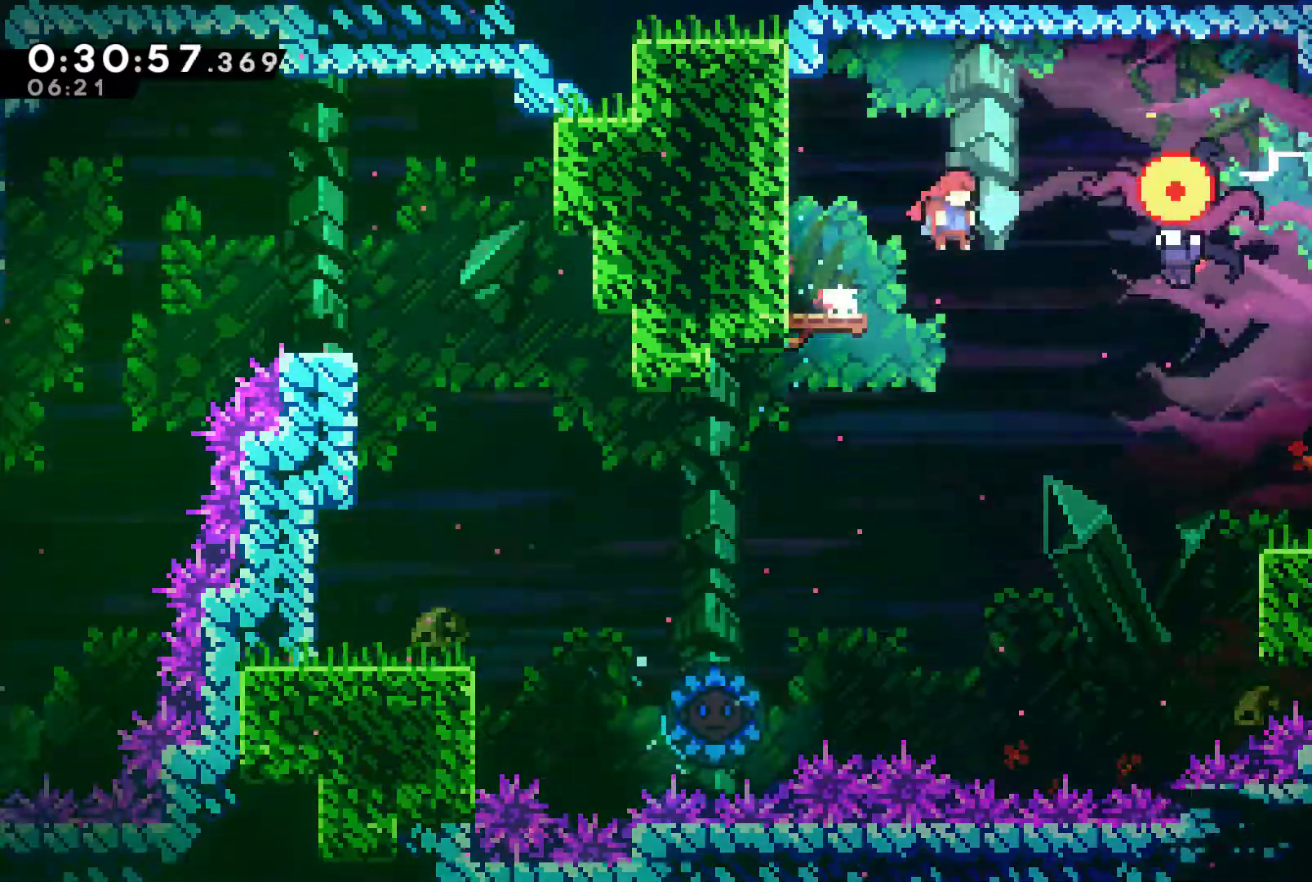
{"buttons": ["DPAD_UP", "DPAD_RIGHT"], "left_stick": "center", "right_stick": "center", "events": [[267, "DPAD_UP", "down"], [300, "X", "down"], [400, "X", "up"]]}
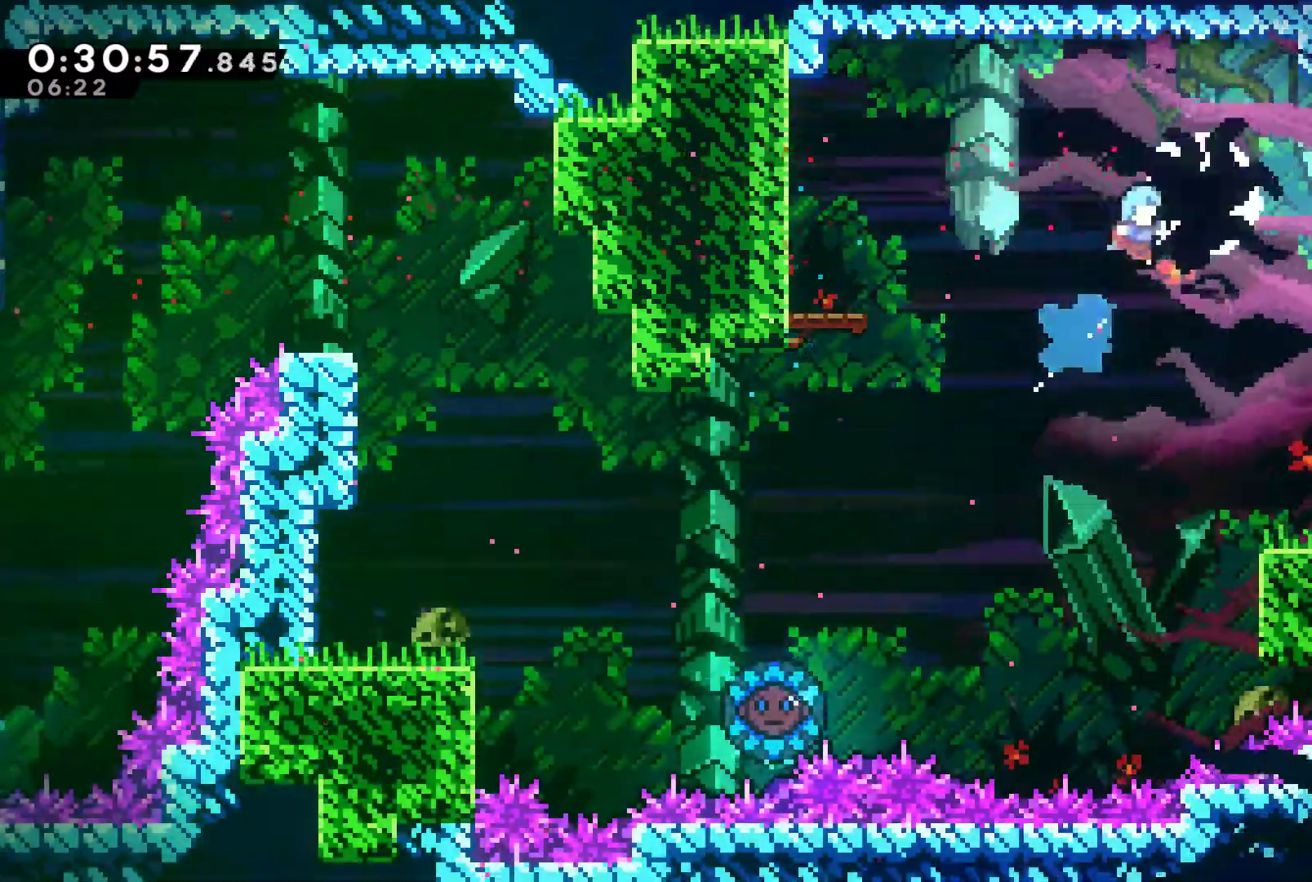
{"buttons": ["DPAD_RIGHT"], "left_stick": "center", "right_stick": "center"}
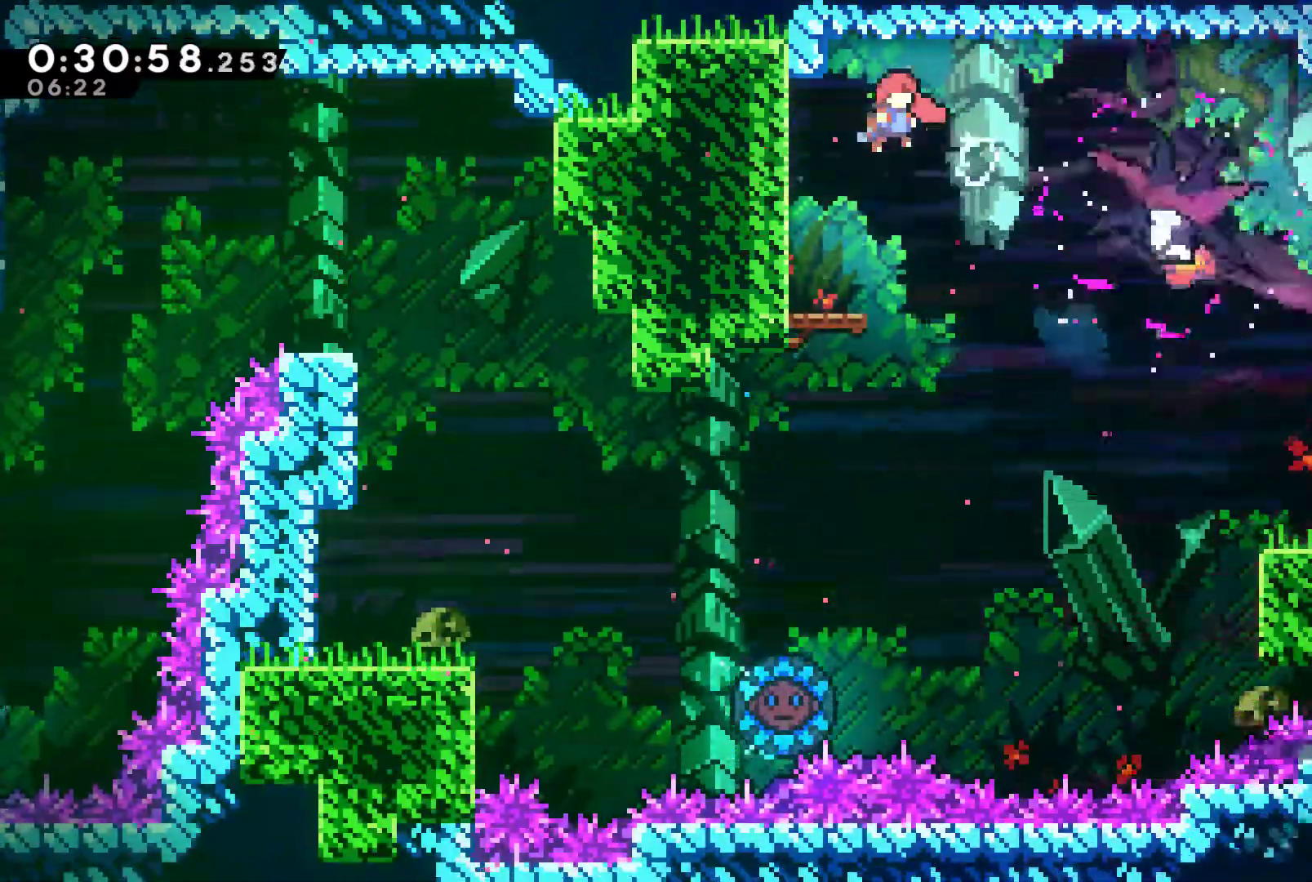
{"buttons": ["R1", "DPAD_RIGHT"], "left_stick": "center", "right_stick": "center", "events": [[67, "X", "down"], [167, "X", "up"], [233, "X", "down"], [467, "X", "up"], [500, "R1", "down"]]}
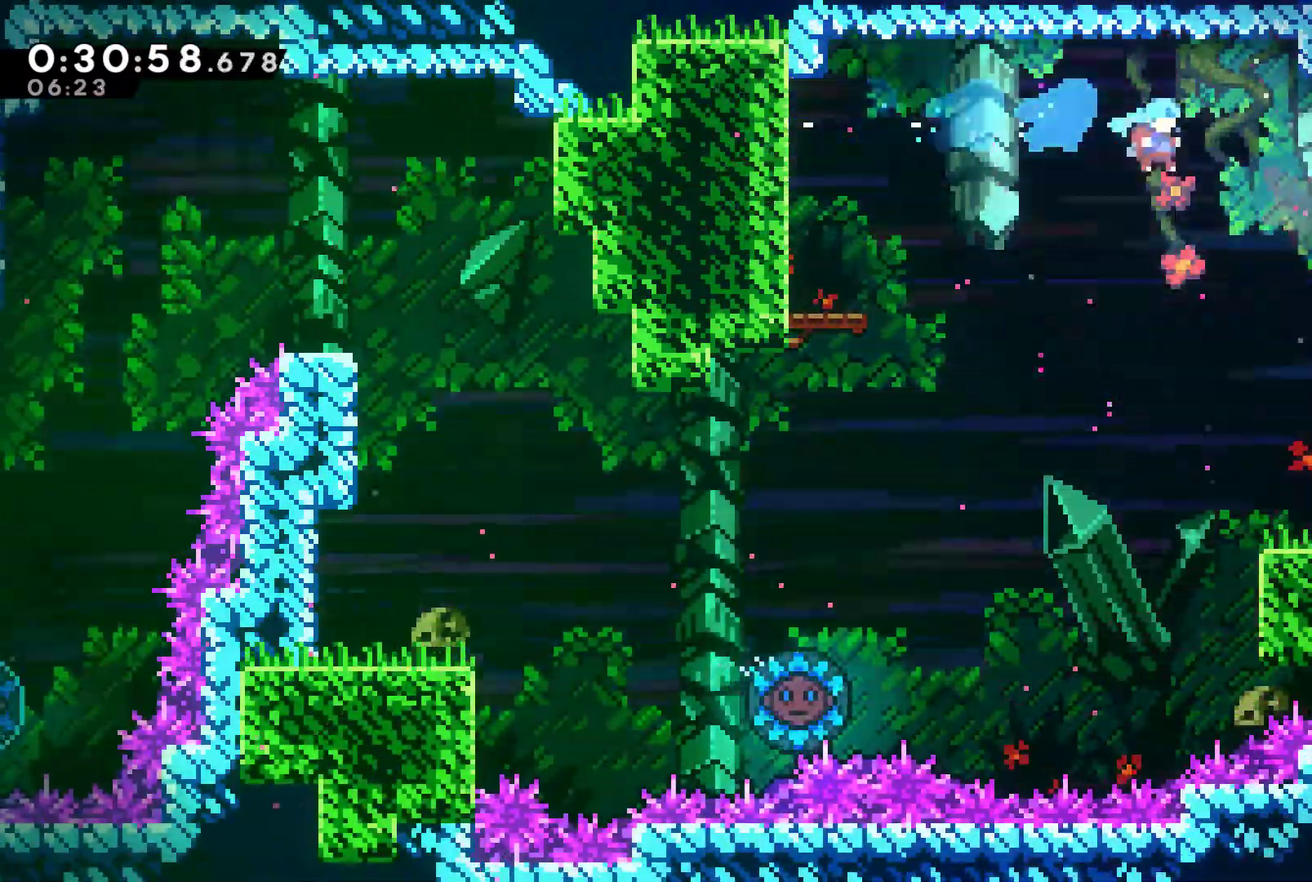
{"buttons": ["A", "R1", "DPAD_RIGHT"], "left_stick": "center", "right_stick": "center", "events": [[367, "A", "down"]]}
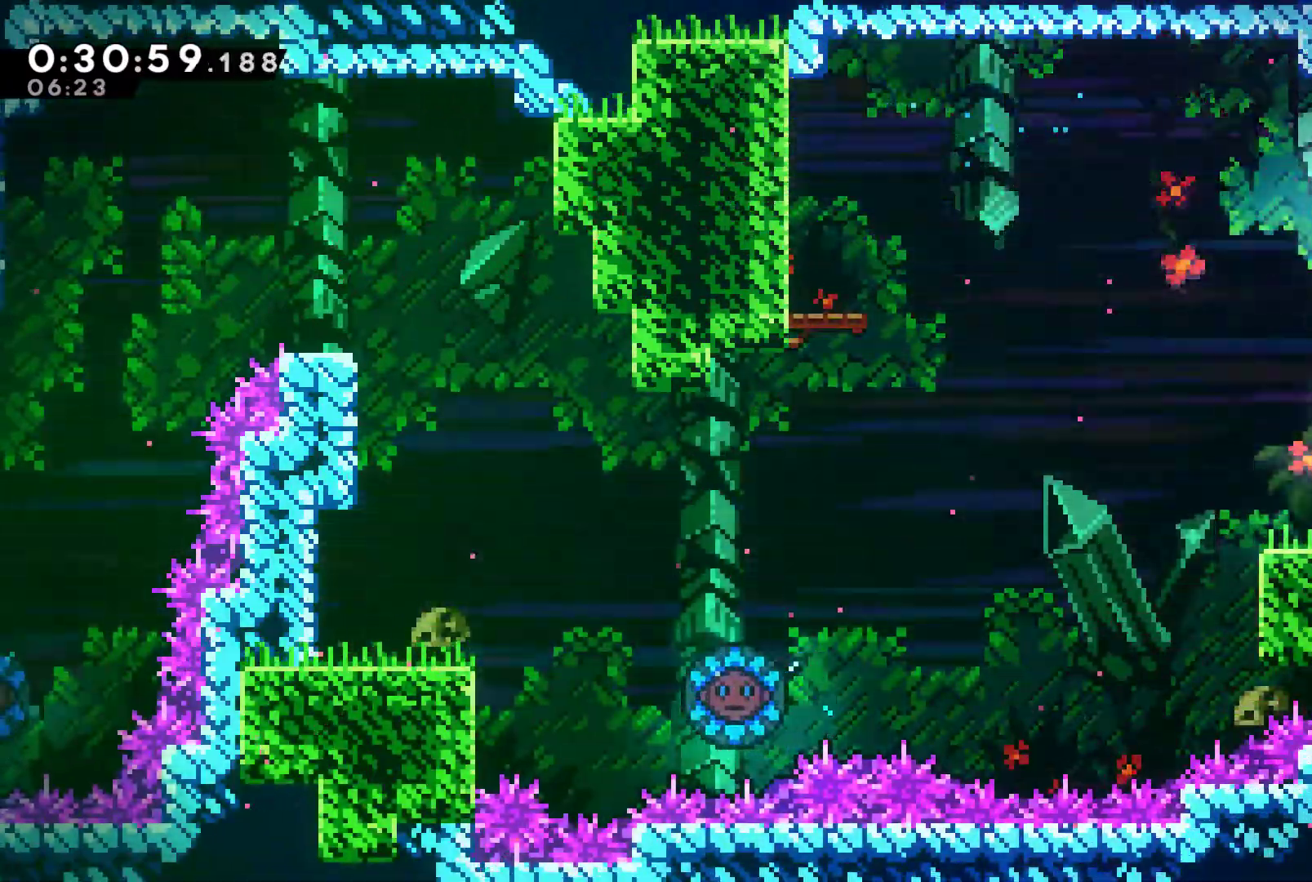
{"buttons": ["X", "DPAD_RIGHT"], "left_stick": "center", "right_stick": "center", "events": [[167, "A", "up"], [300, "R1", "up"], [300, "X", "down"]]}
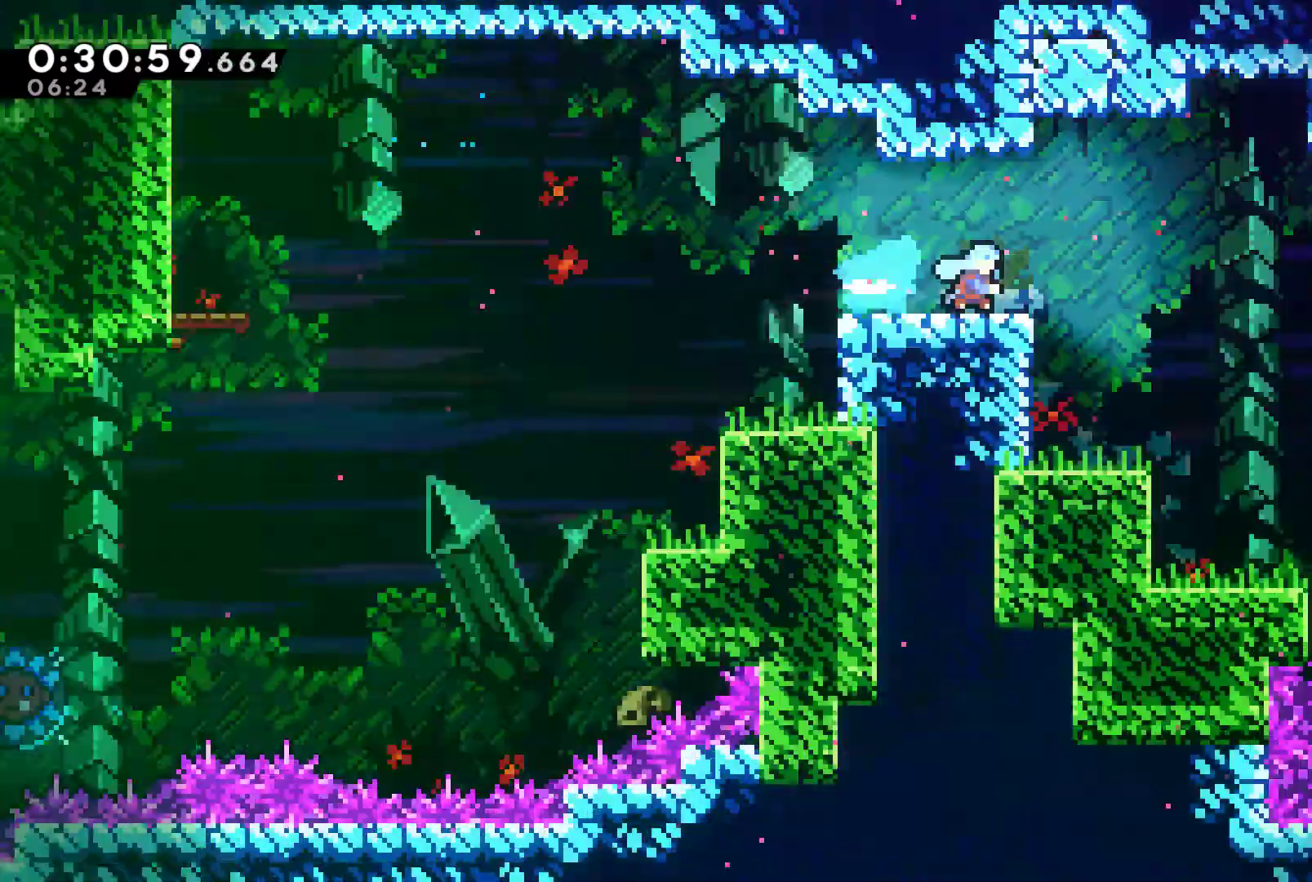
{"buttons": ["X", "DPAD_RIGHT"], "left_stick": "center", "right_stick": "center", "events": []}
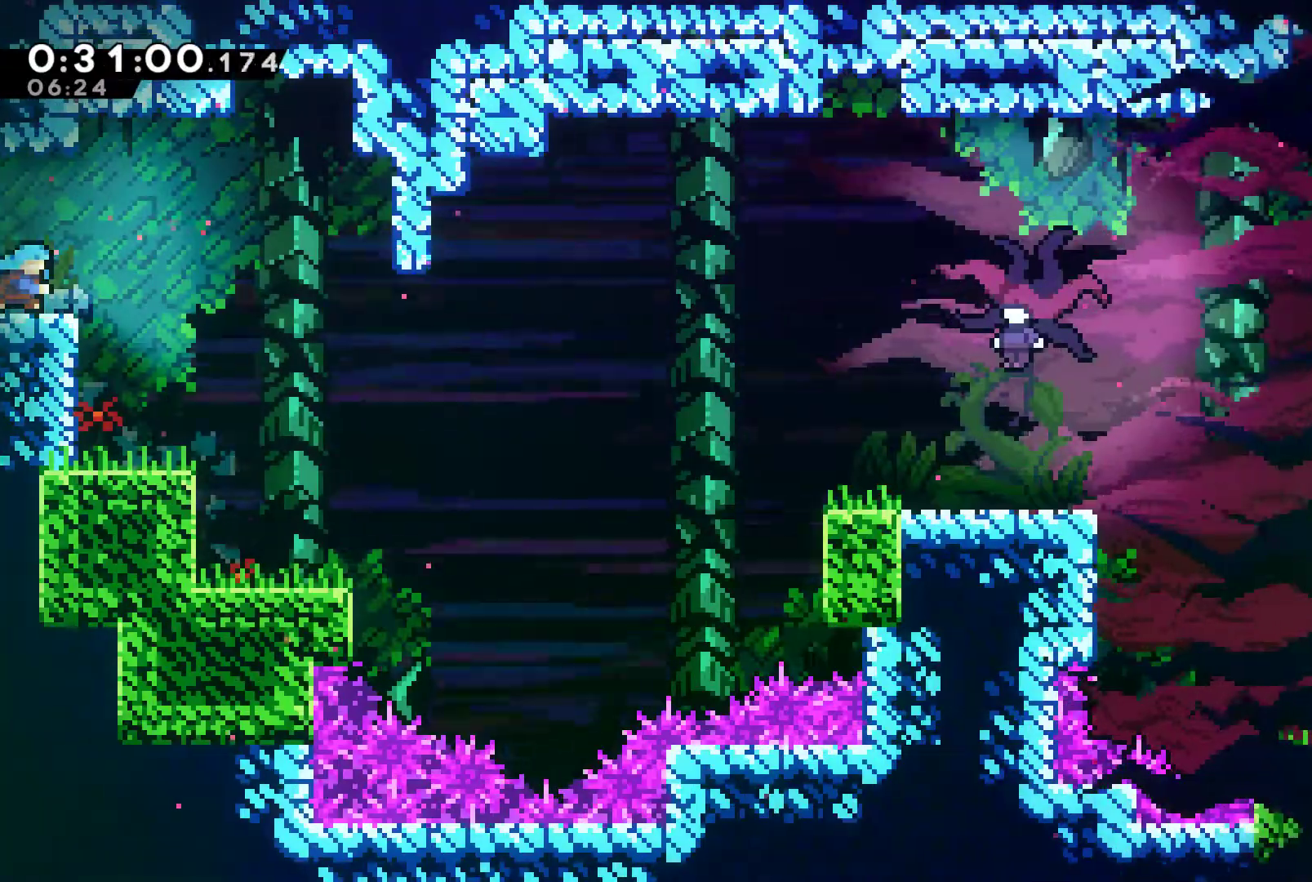
{"buttons": ["DPAD_LEFT"], "left_stick": "center", "right_stick": "center", "events": [[167, "X", "up"], [333, "DPAD_RIGHT", "up"], [400, "DPAD_LEFT", "down"]]}
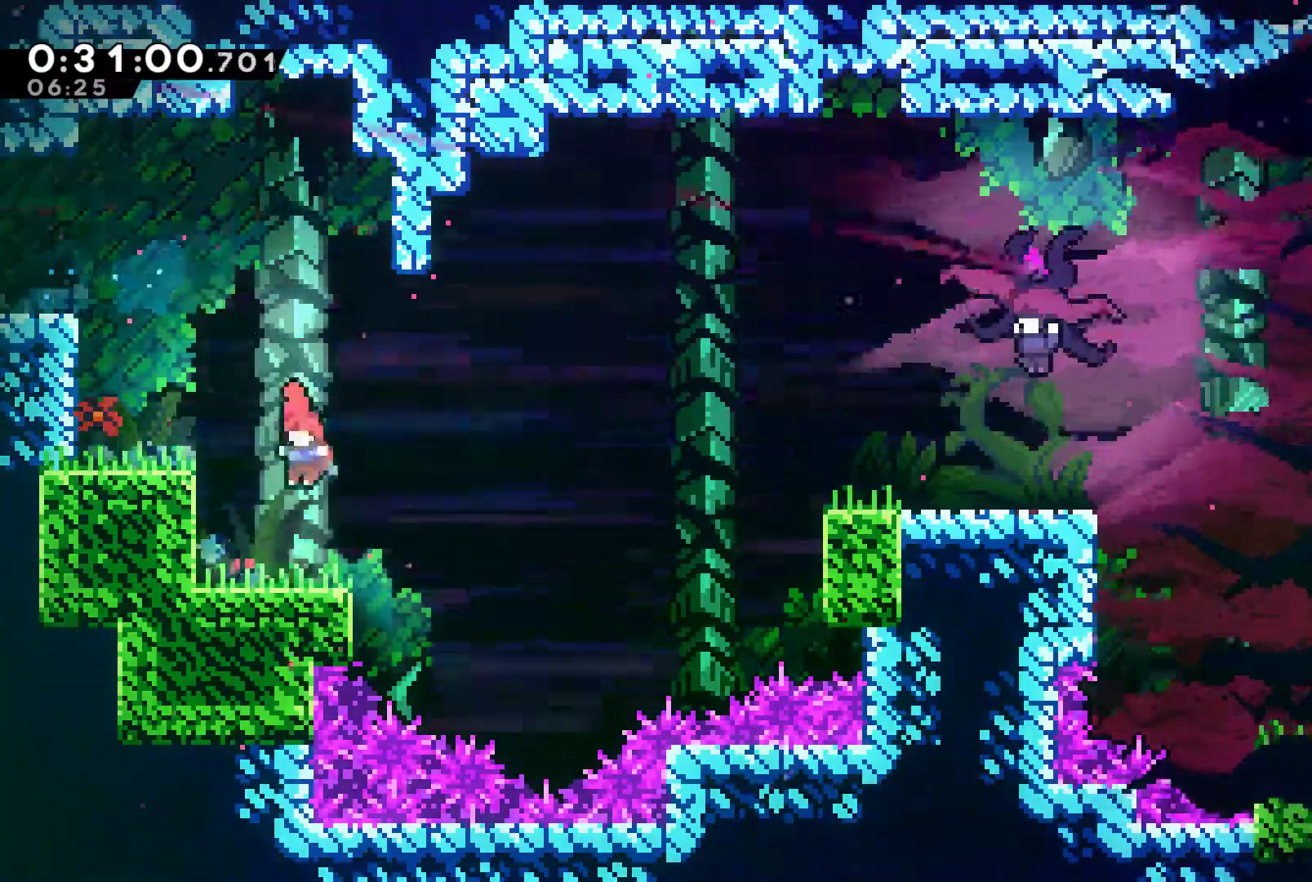
{"buttons": ["DPAD_RIGHT"], "left_stick": "center", "right_stick": "center", "events": [[33, "DPAD_LEFT", "up"], [100, "DPAD_RIGHT", "down"], [233, "A", "down"], [500, "A", "up"]]}
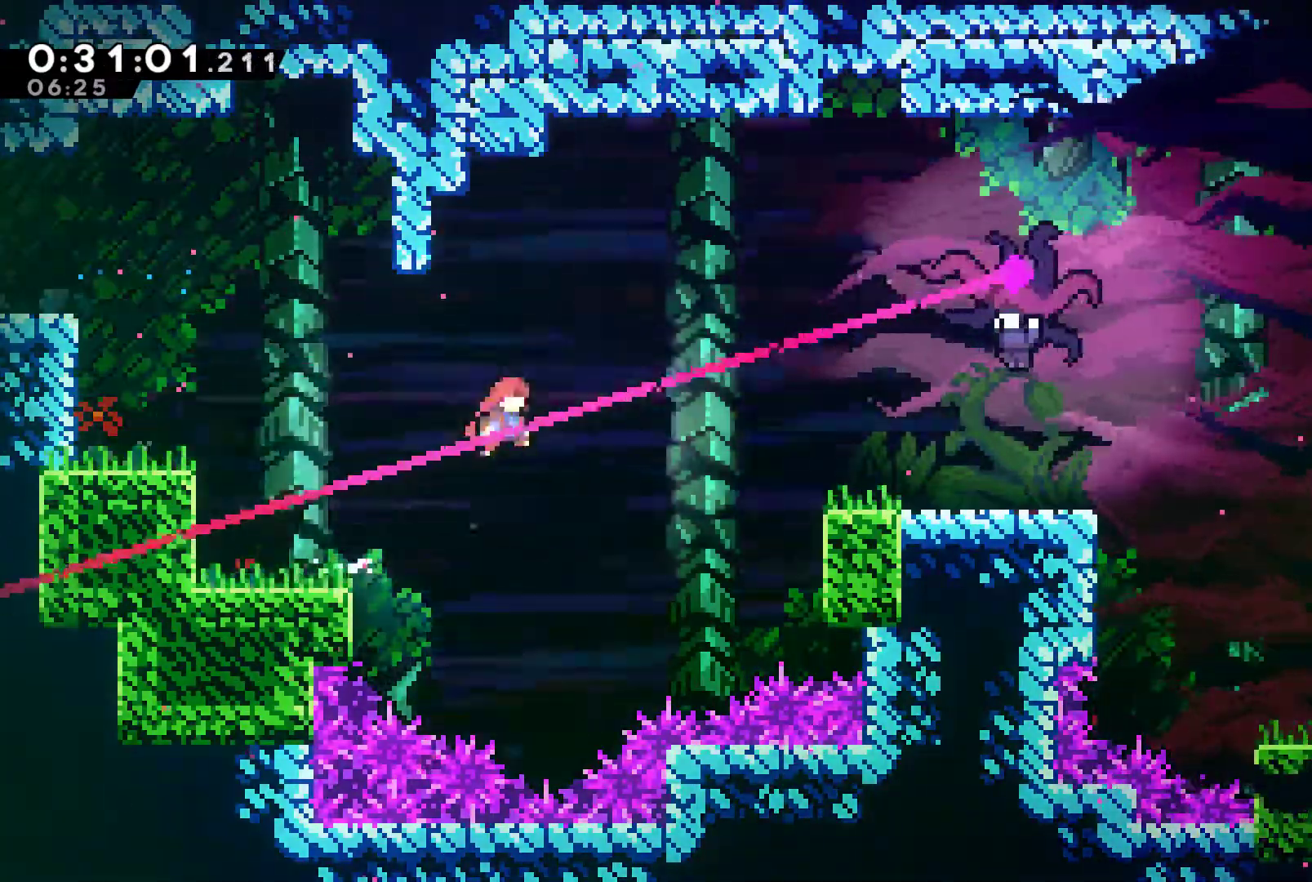
{"buttons": ["A", "DPAD_UP", "DPAD_RIGHT"], "left_stick": "center", "right_stick": "center", "events": [[100, "X", "down"], [333, "X", "up"], [500, "A", "down"], [500, "DPAD_UP", "down"]]}
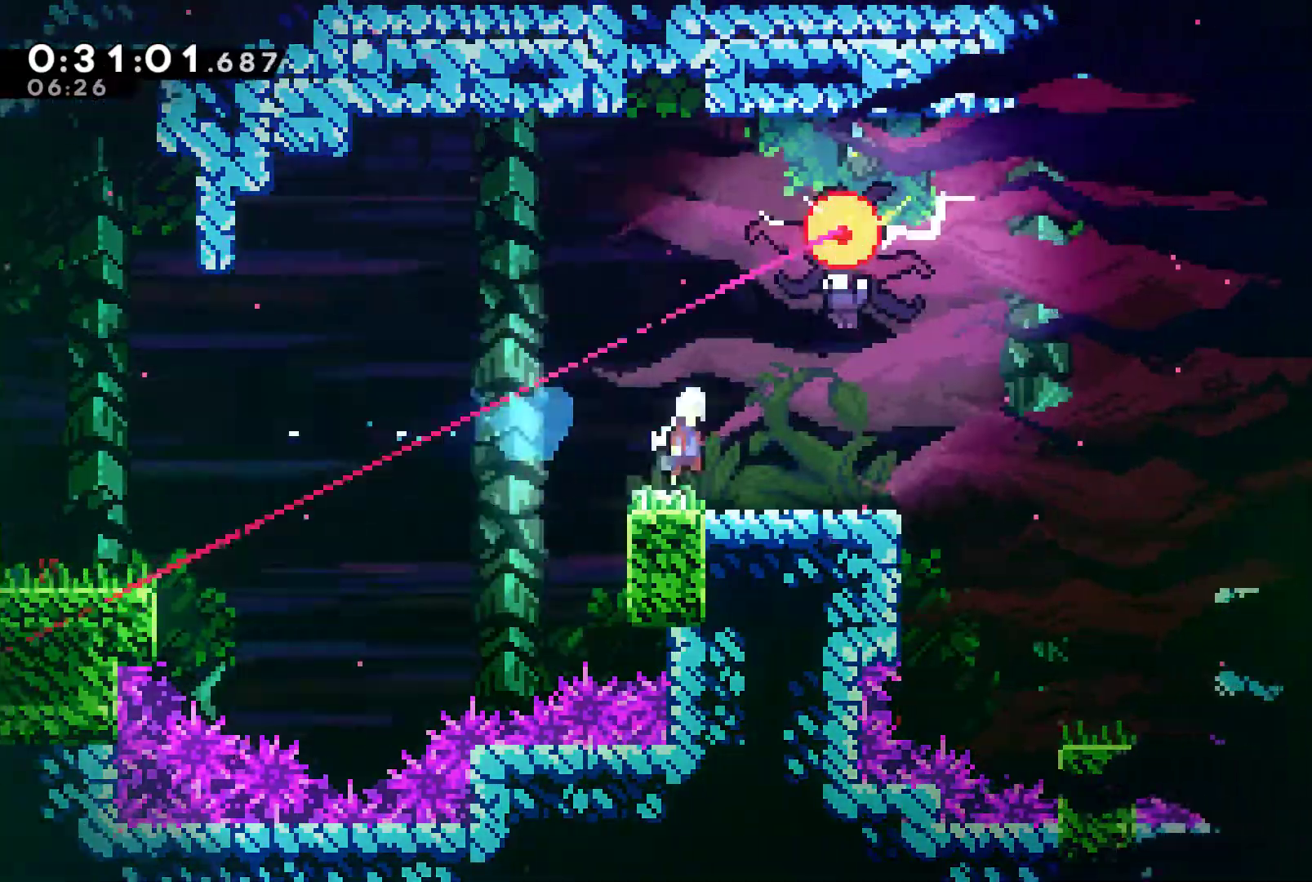
{"buttons": [], "left_stick": "center", "right_stick": "center", "events": [[133, "X", "down"], [167, "A", "up"], [300, "DPAD_RIGHT", "up"], [300, "DPAD_UP", "up"], [300, "X", "up"]]}
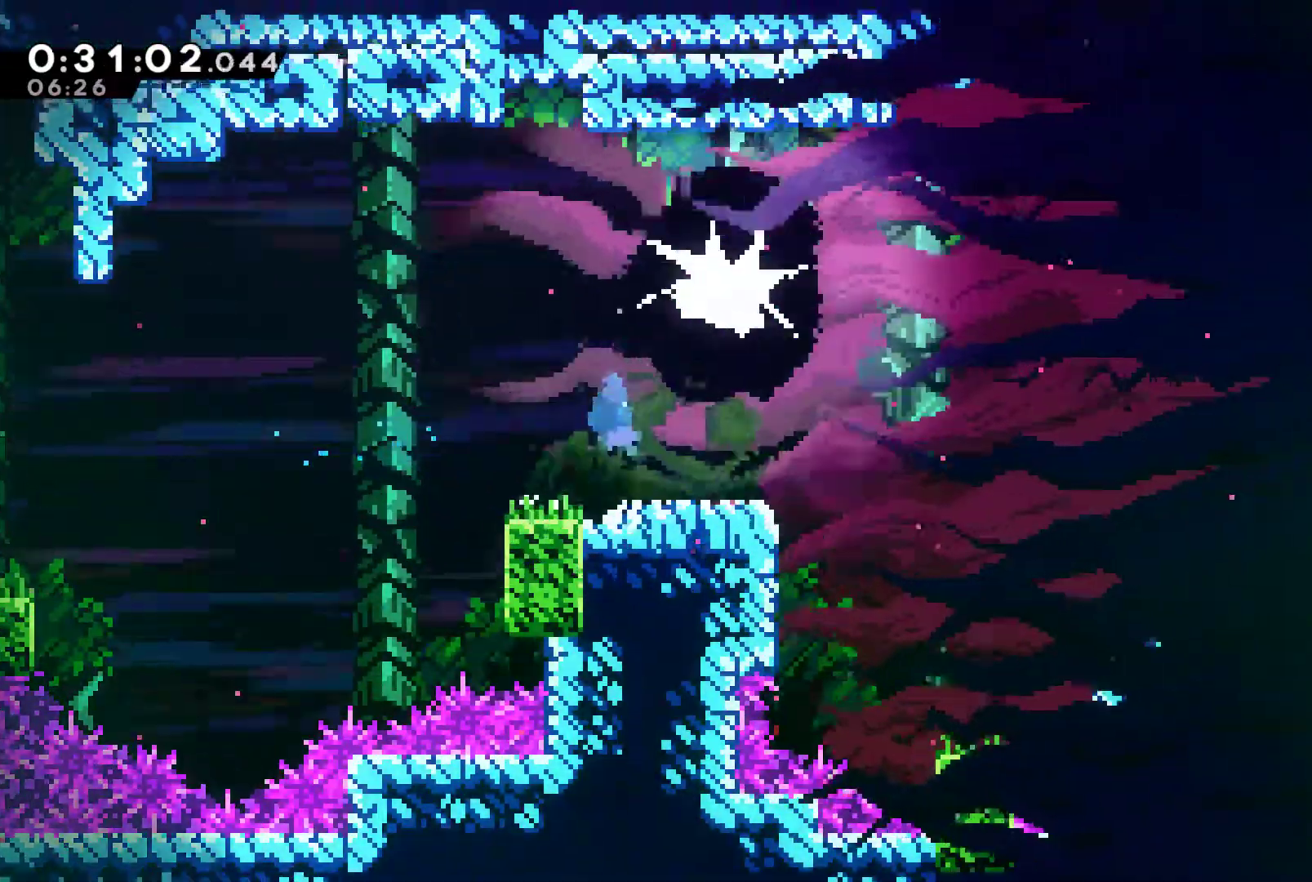
{"buttons": ["DPAD_RIGHT"], "left_stick": "center", "right_stick": "center", "events": [[467, "X", "down"], [500, "DPAD_RIGHT", "down"], [500, "X", "up"]]}
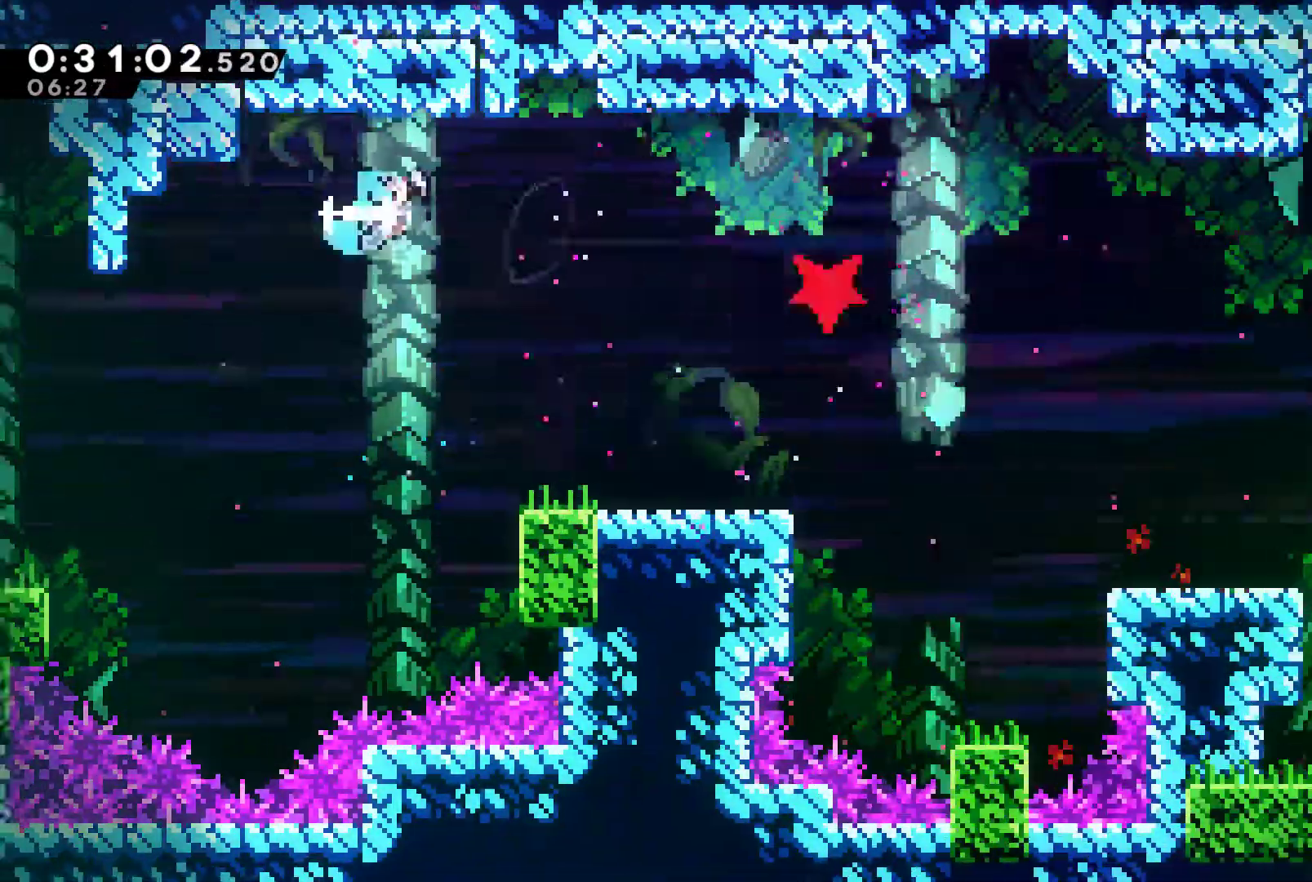
{"buttons": [], "left_stick": "center", "right_stick": "center", "events": [[333, "DPAD_RIGHT", "up"]]}
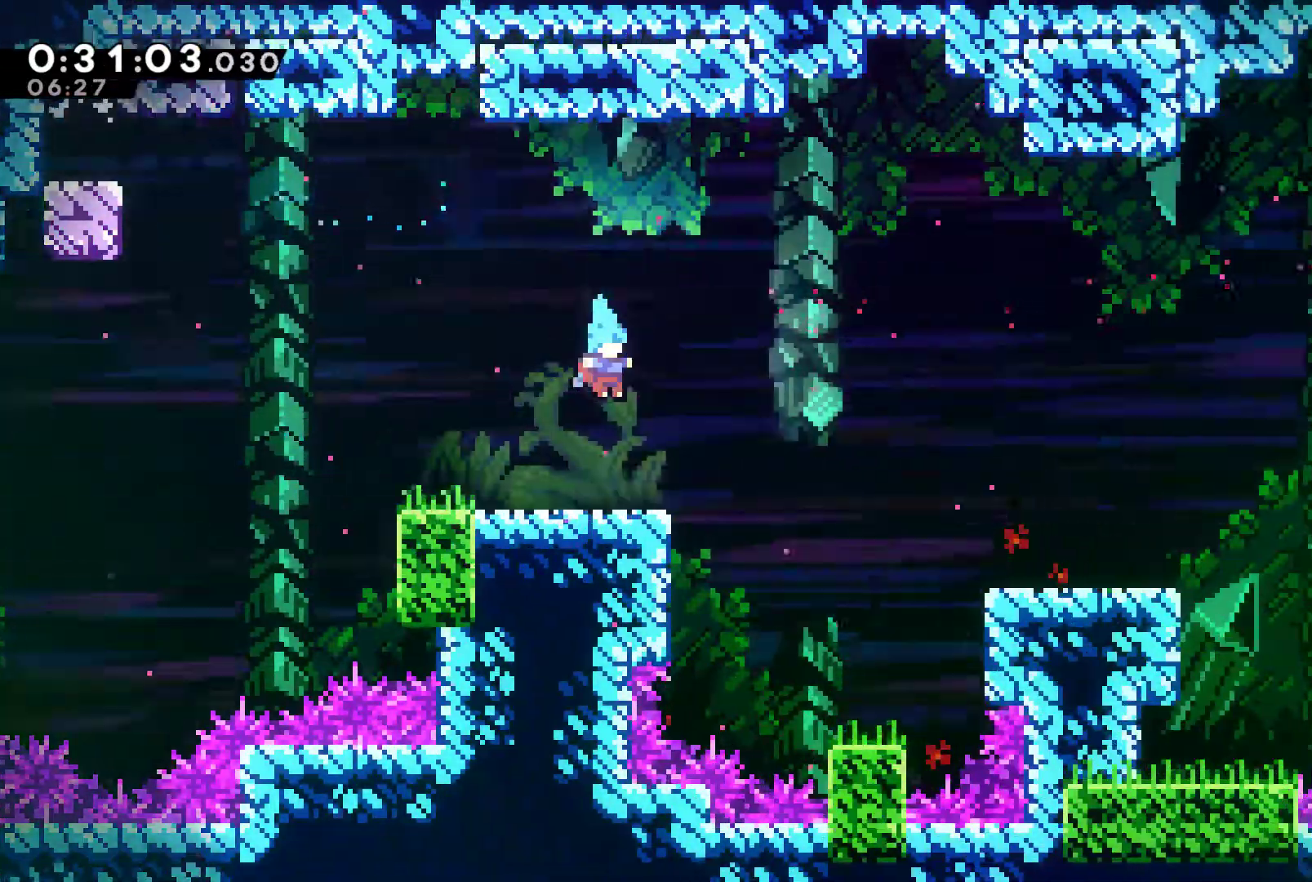
{"buttons": ["DPAD_RIGHT"], "left_stick": "center", "right_stick": "center", "events": [[33, "DPAD_DOWN", "down"], [67, "DPAD_RIGHT", "down"], [133, "X", "down"], [200, "A", "down"], [233, "DPAD_DOWN", "up"], [267, "A", "up"], [367, "X", "up"]]}
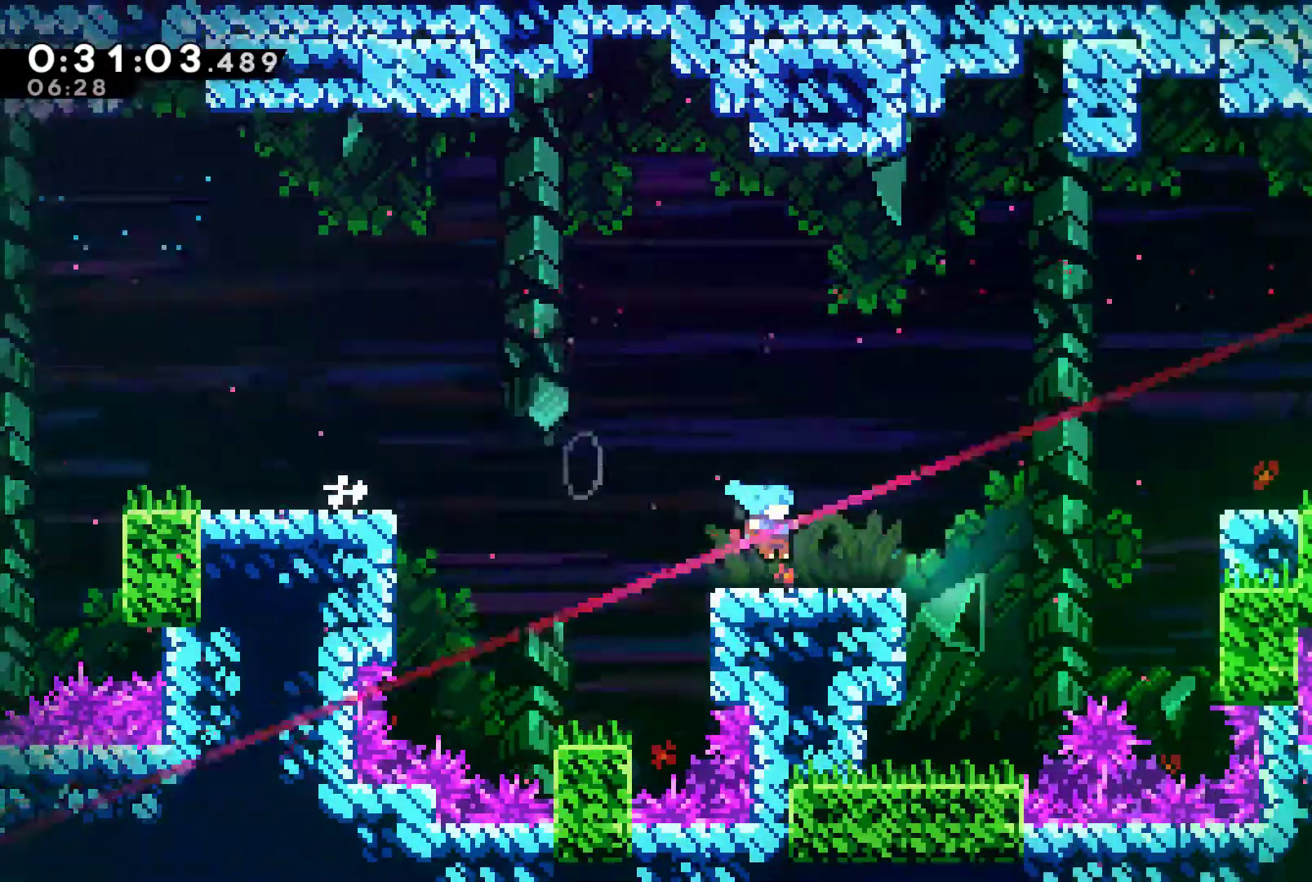
{"buttons": ["DPAD_RIGHT"], "left_stick": "center", "right_stick": "center", "events": [[67, "DPAD_DOWN", "down"], [100, "A", "down"], [133, "DPAD_DOWN", "up"], [333, "A", "up"]]}
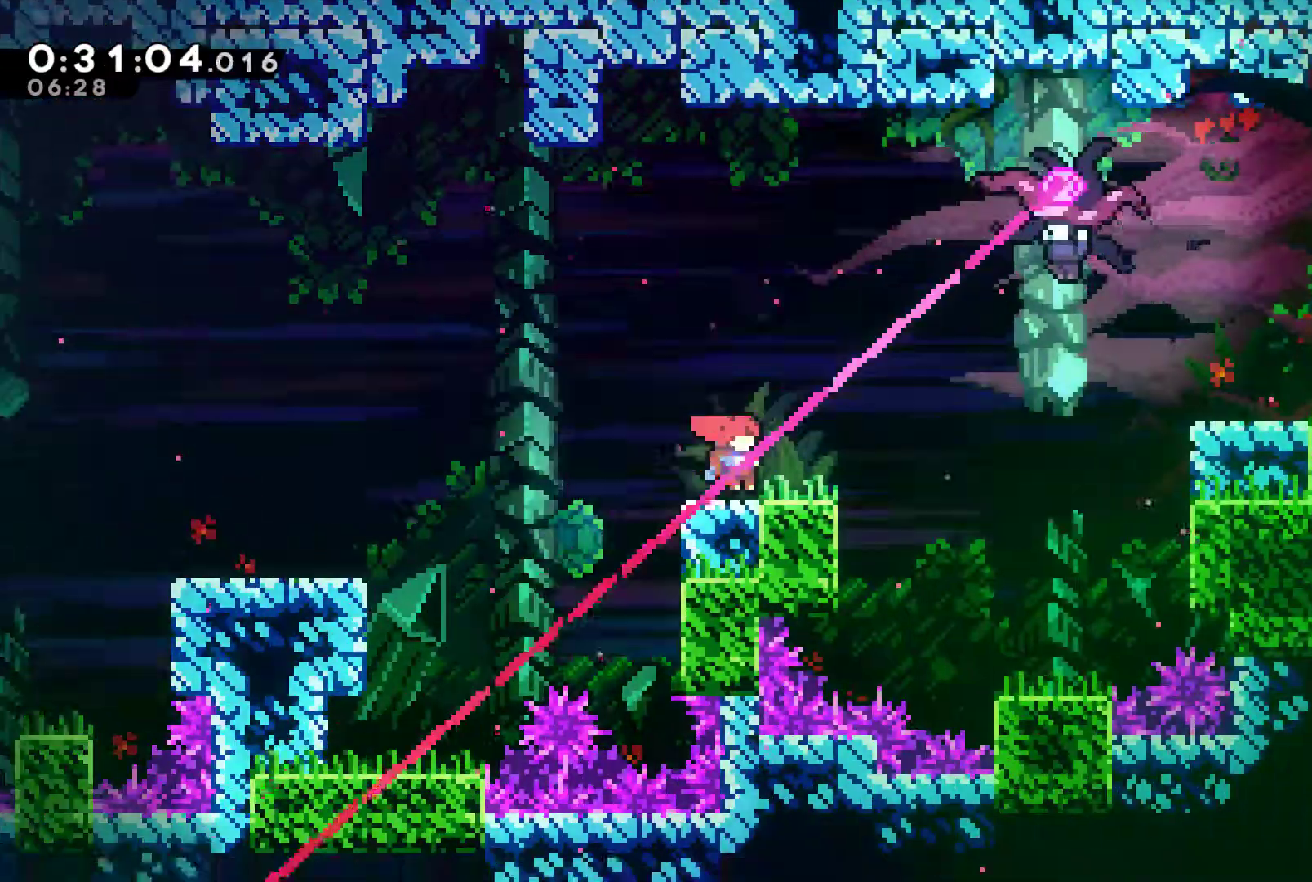
{"buttons": ["X", "DPAD_UP", "DPAD_RIGHT"], "left_stick": "center", "right_stick": "center", "events": [[133, "A", "down"], [233, "A", "up"], [333, "DPAD_UP", "down"], [400, "X", "down"]]}
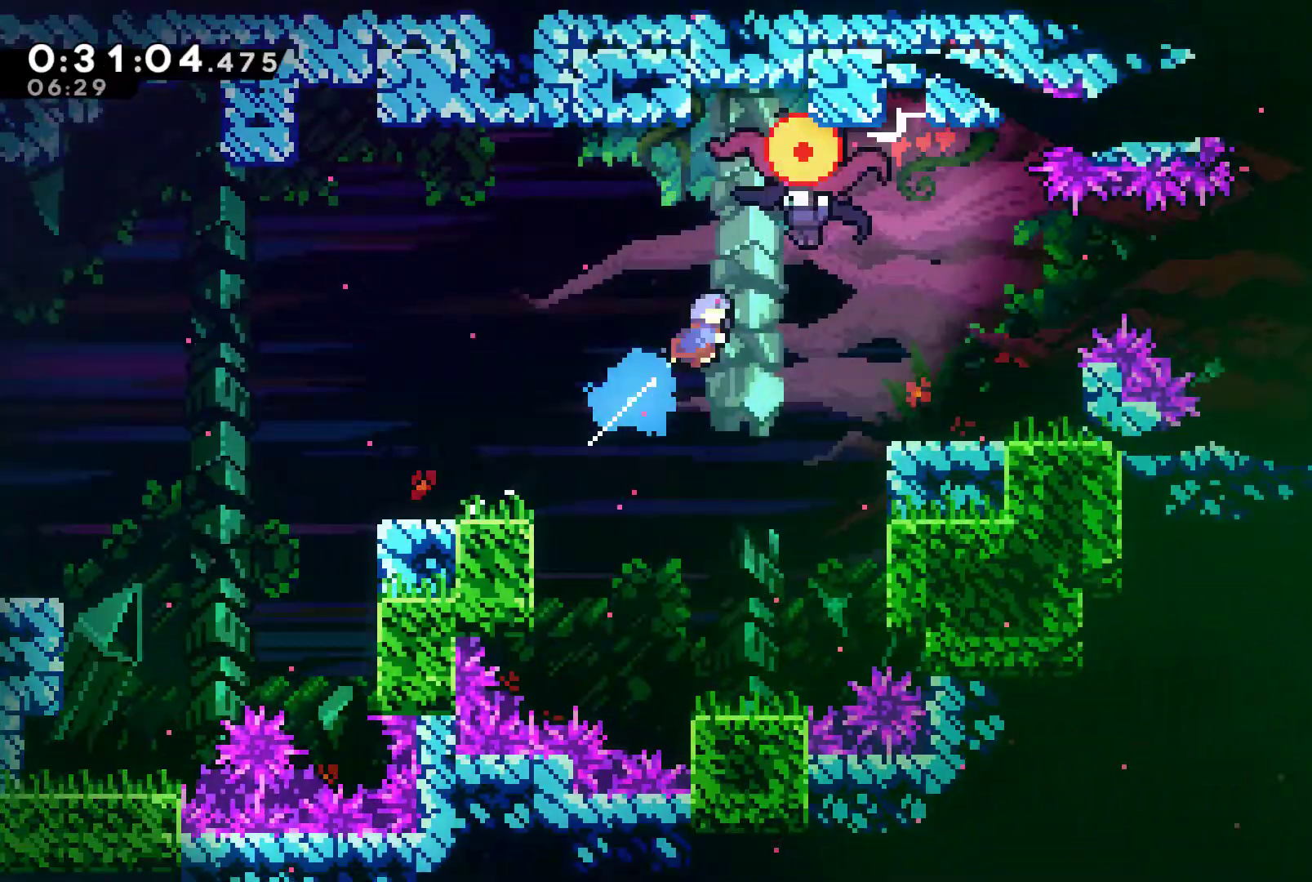
{"buttons": ["X", "DPAD_RIGHT"], "left_stick": "center", "right_stick": "center", "events": [[33, "DPAD_UP", "up"], [33, "X", "up"], [433, "X", "down"]]}
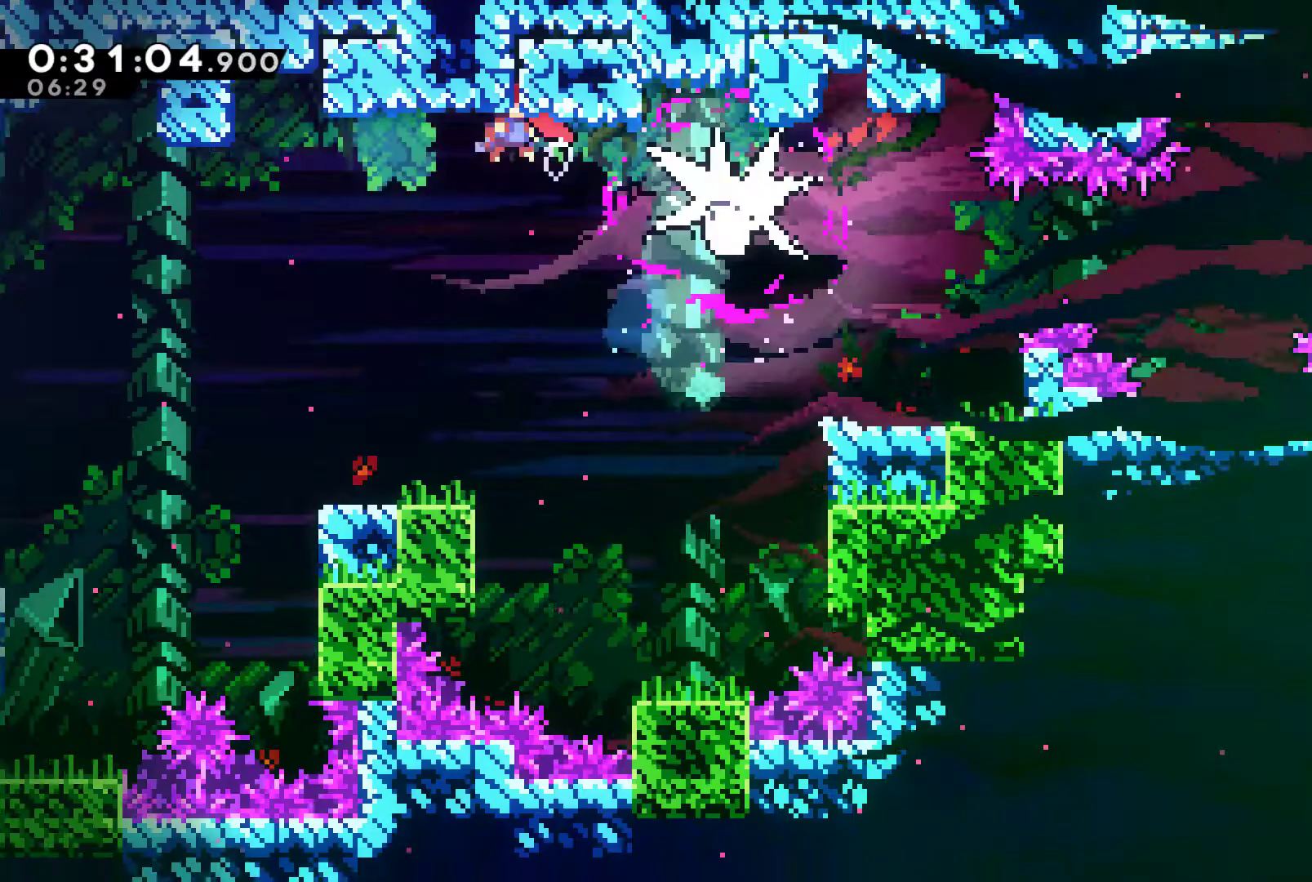
{"buttons": ["X", "DPAD_RIGHT"], "left_stick": "center", "right_stick": "center", "events": [[33, "X", "up"], [100, "X", "down"], [200, "X", "up"], [267, "X", "down"]]}
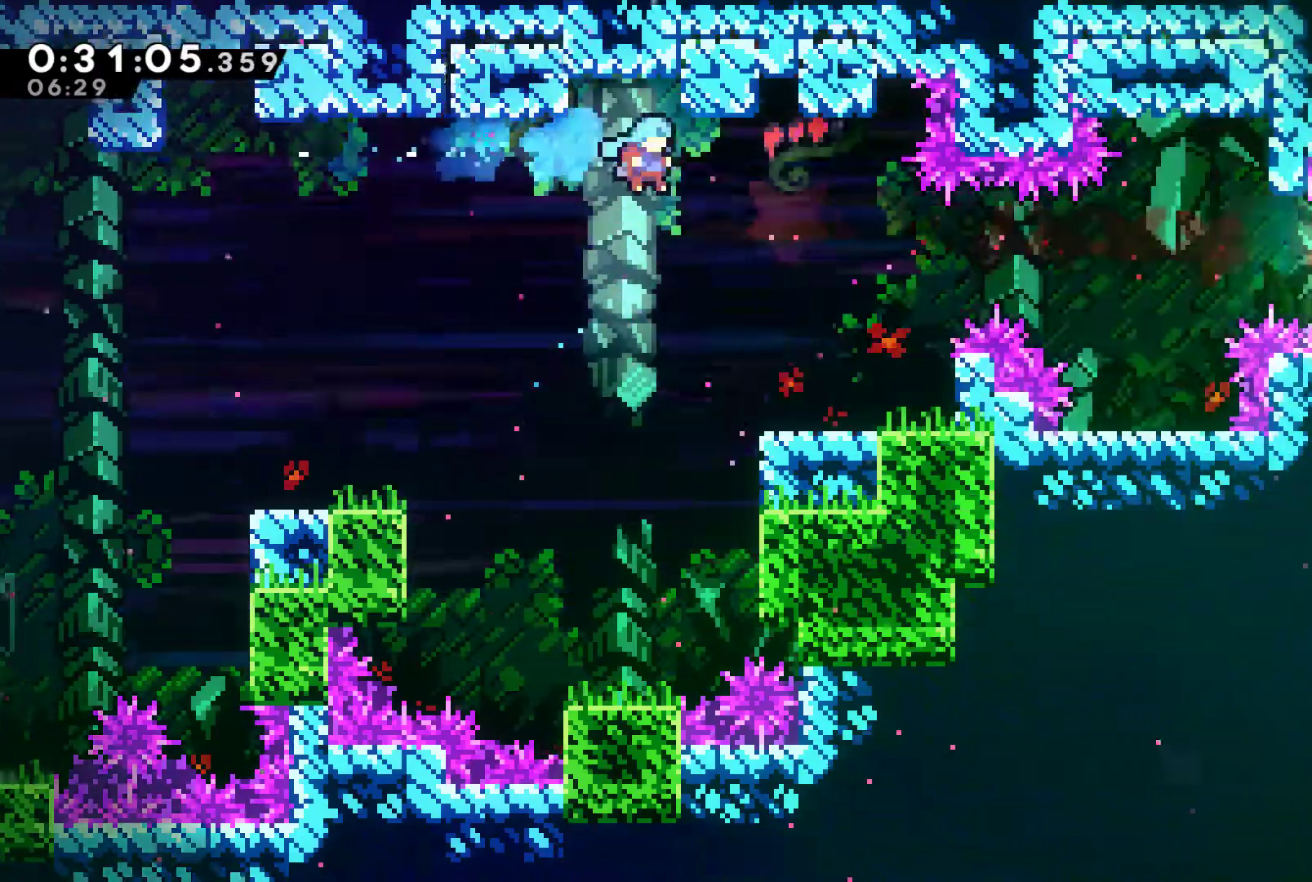
{"buttons": ["A", "DPAD_RIGHT"], "left_stick": "center", "right_stick": "center", "events": [[67, "X", "up"], [467, "A", "down"]]}
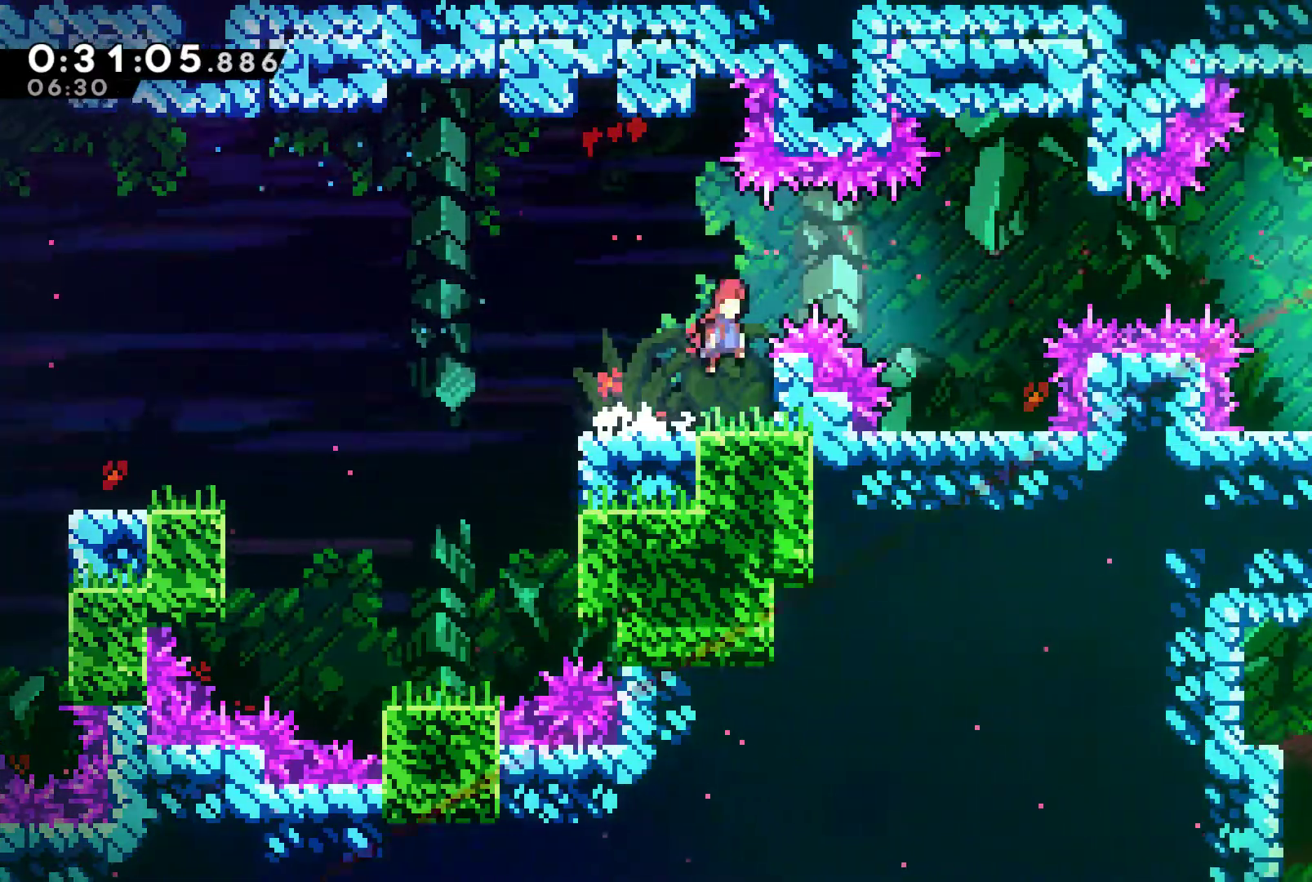
{"buttons": [], "left_stick": "center", "right_stick": "center"}
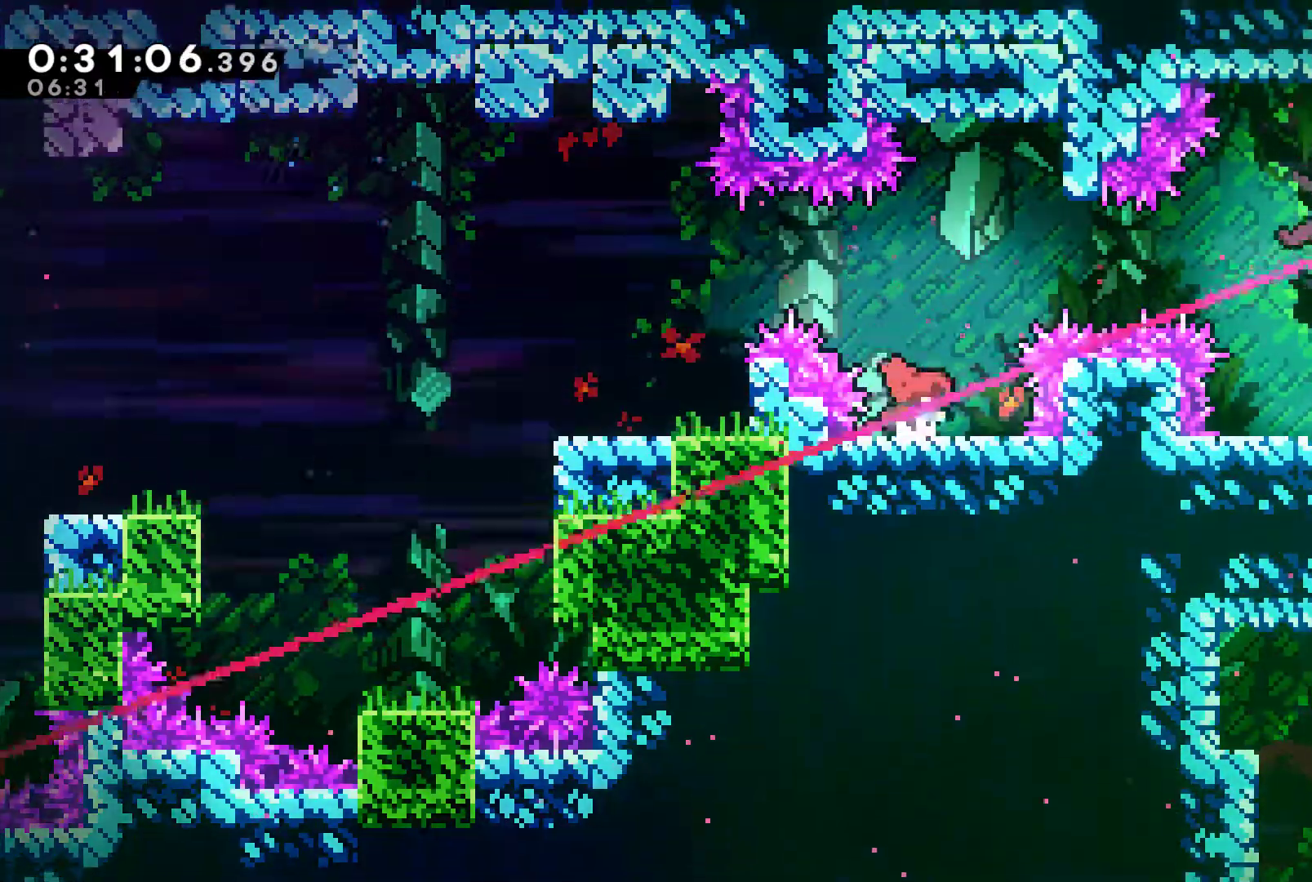
{"buttons": ["X", "DPAD_RIGHT"], "left_stick": "center", "right_stick": "center"}
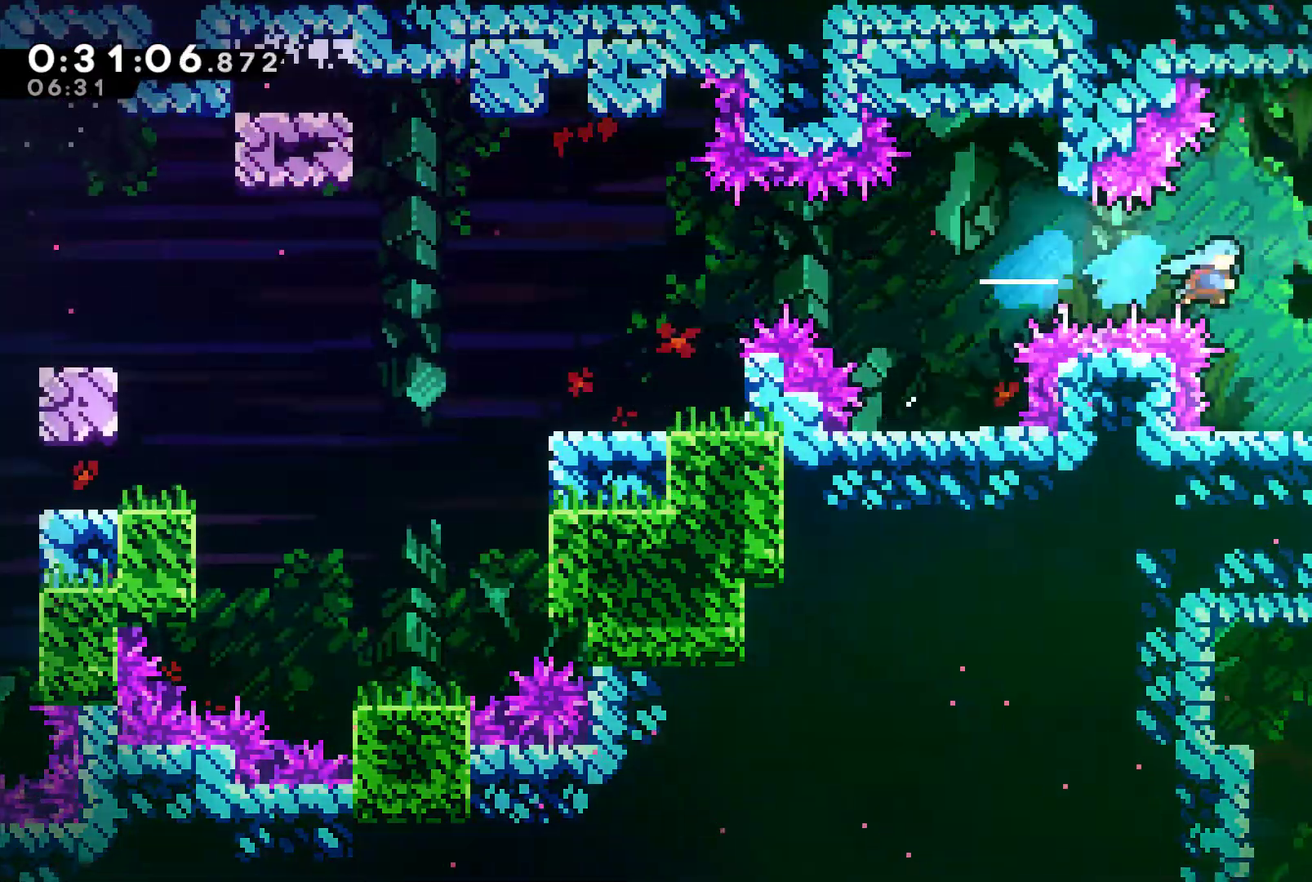
{"buttons": ["DPAD_LEFT"], "left_stick": "center", "right_stick": "center", "events": [[100, "X", "up"], [200, "DPAD_RIGHT", "up"], [367, "DPAD_LEFT", "down"]]}
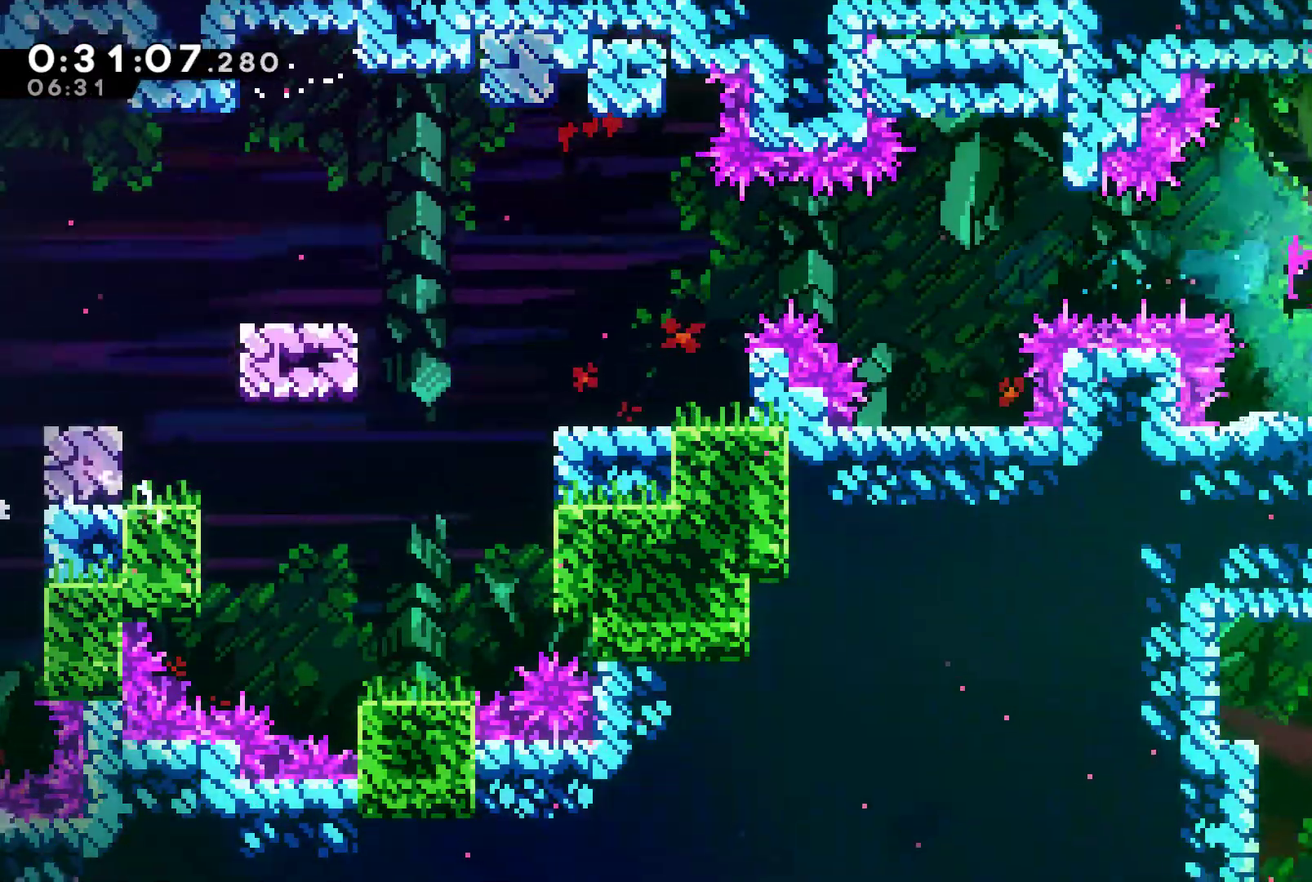
{"buttons": ["DPAD_LEFT"], "left_stick": "center", "right_stick": "center", "events": []}